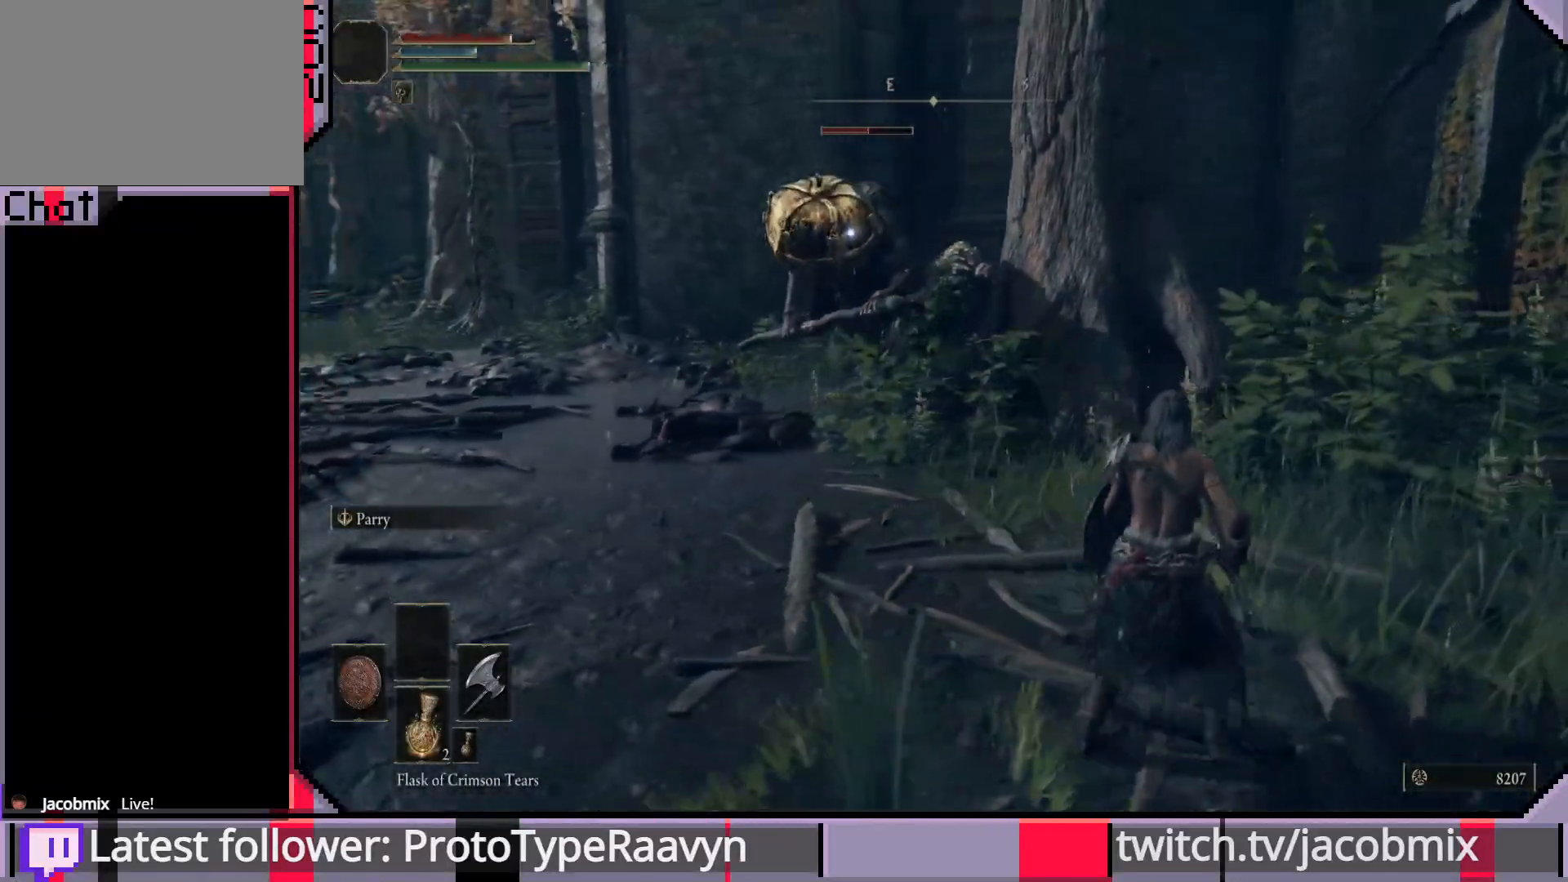
Gameplay with a controller (PlayStation layout); each line is a JSON object with the inputs held at the frame after it. "events" lists button and stick changes between this image and that frame as [ms after this image, input, new state], when the widget could be followed in between.
{"buttons": [], "left_stick": "right", "right_stick": "center", "events": []}
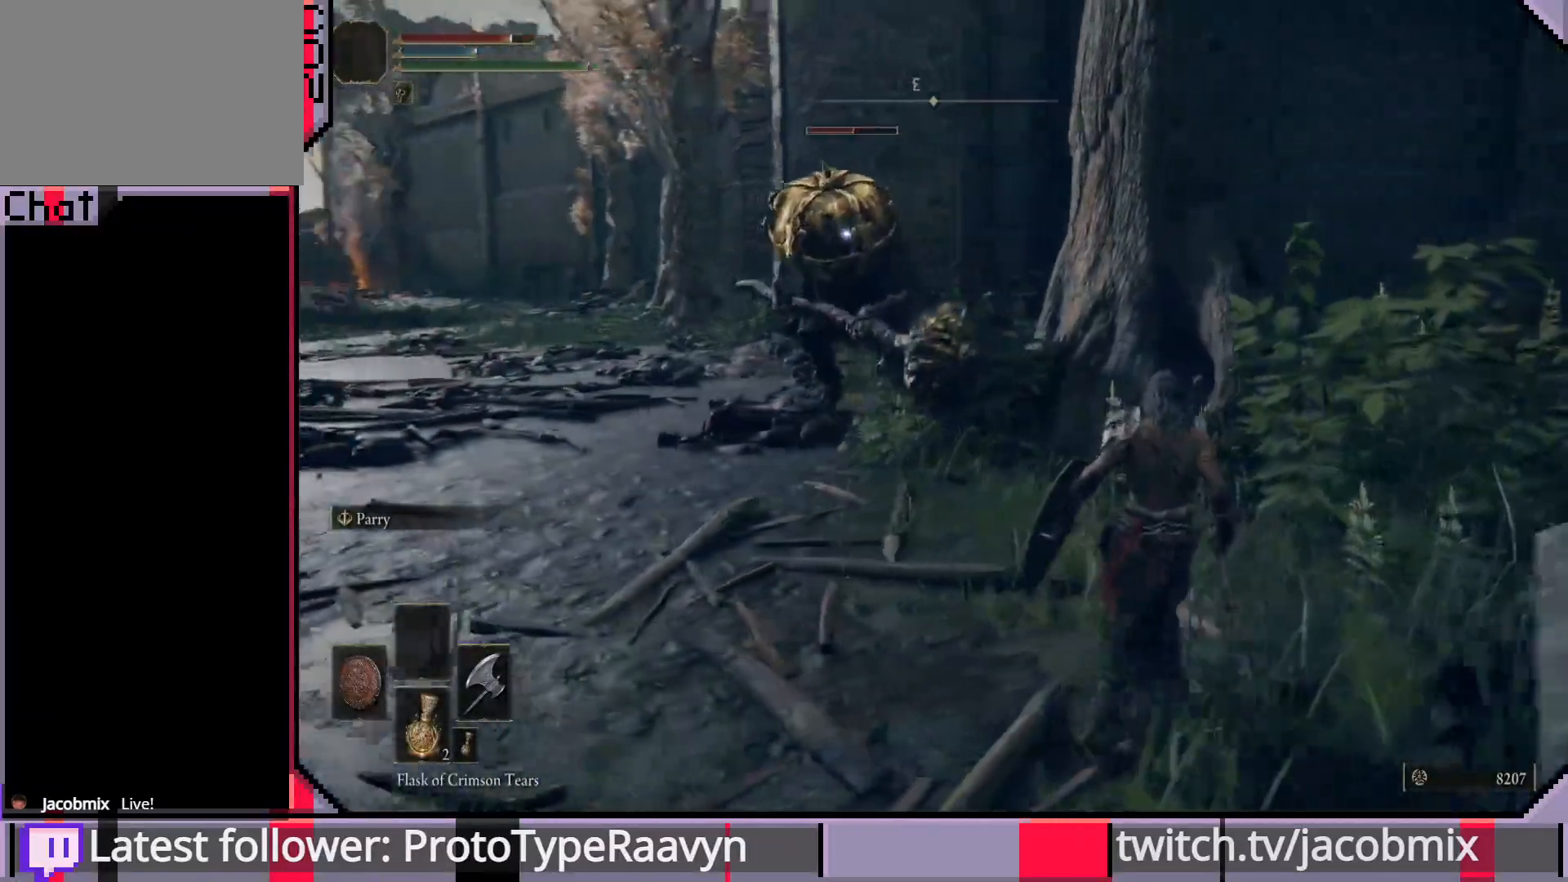
{"buttons": [], "left_stick": "right", "right_stick": "center", "events": []}
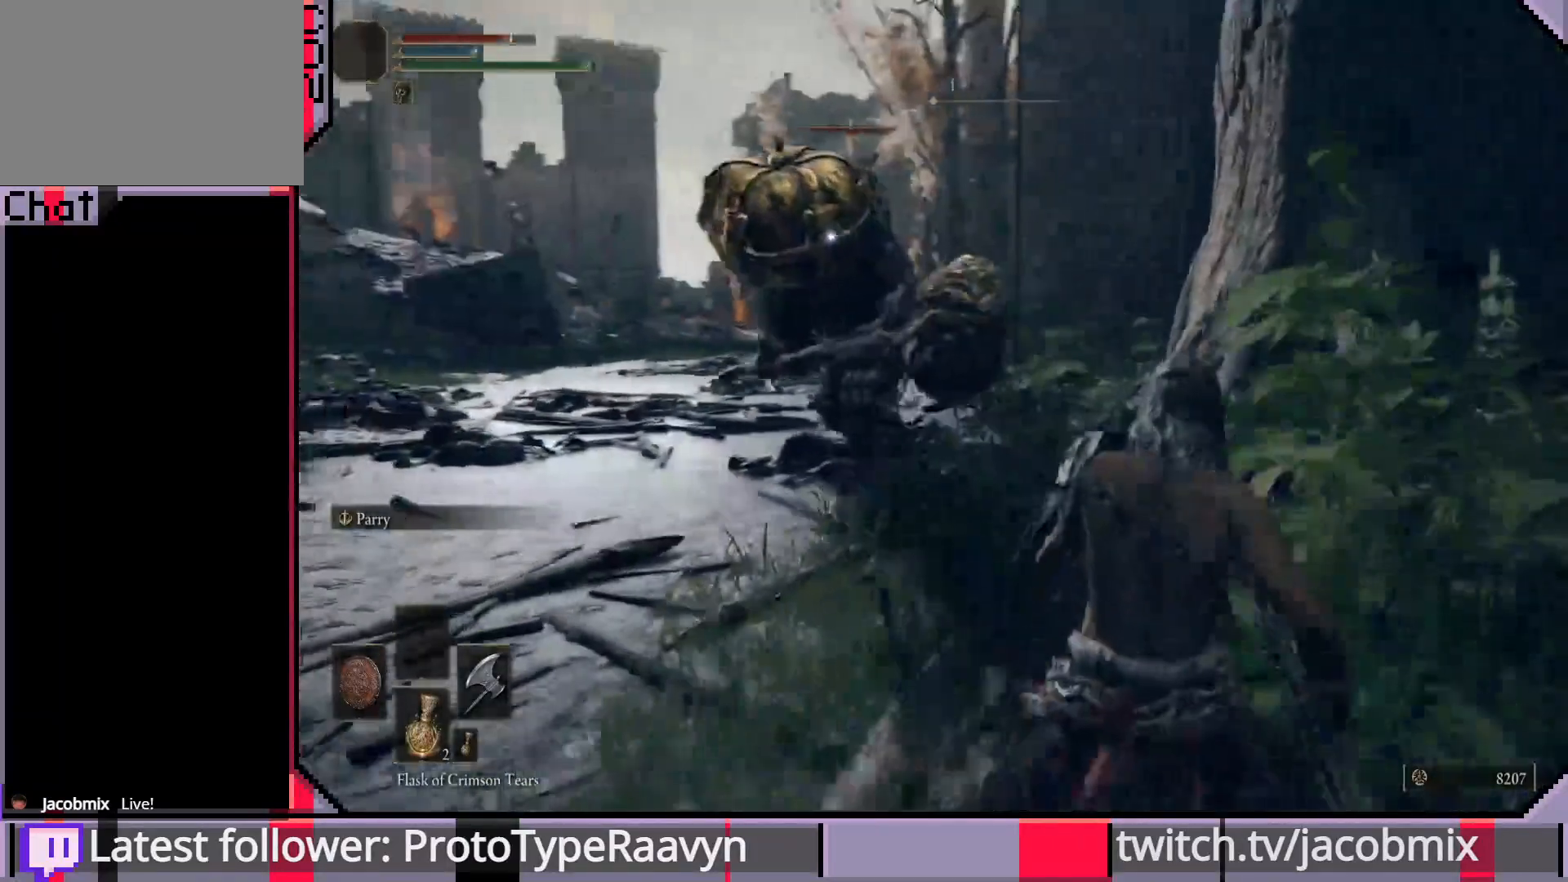
{"buttons": [], "left_stick": "right", "right_stick": "center", "events": []}
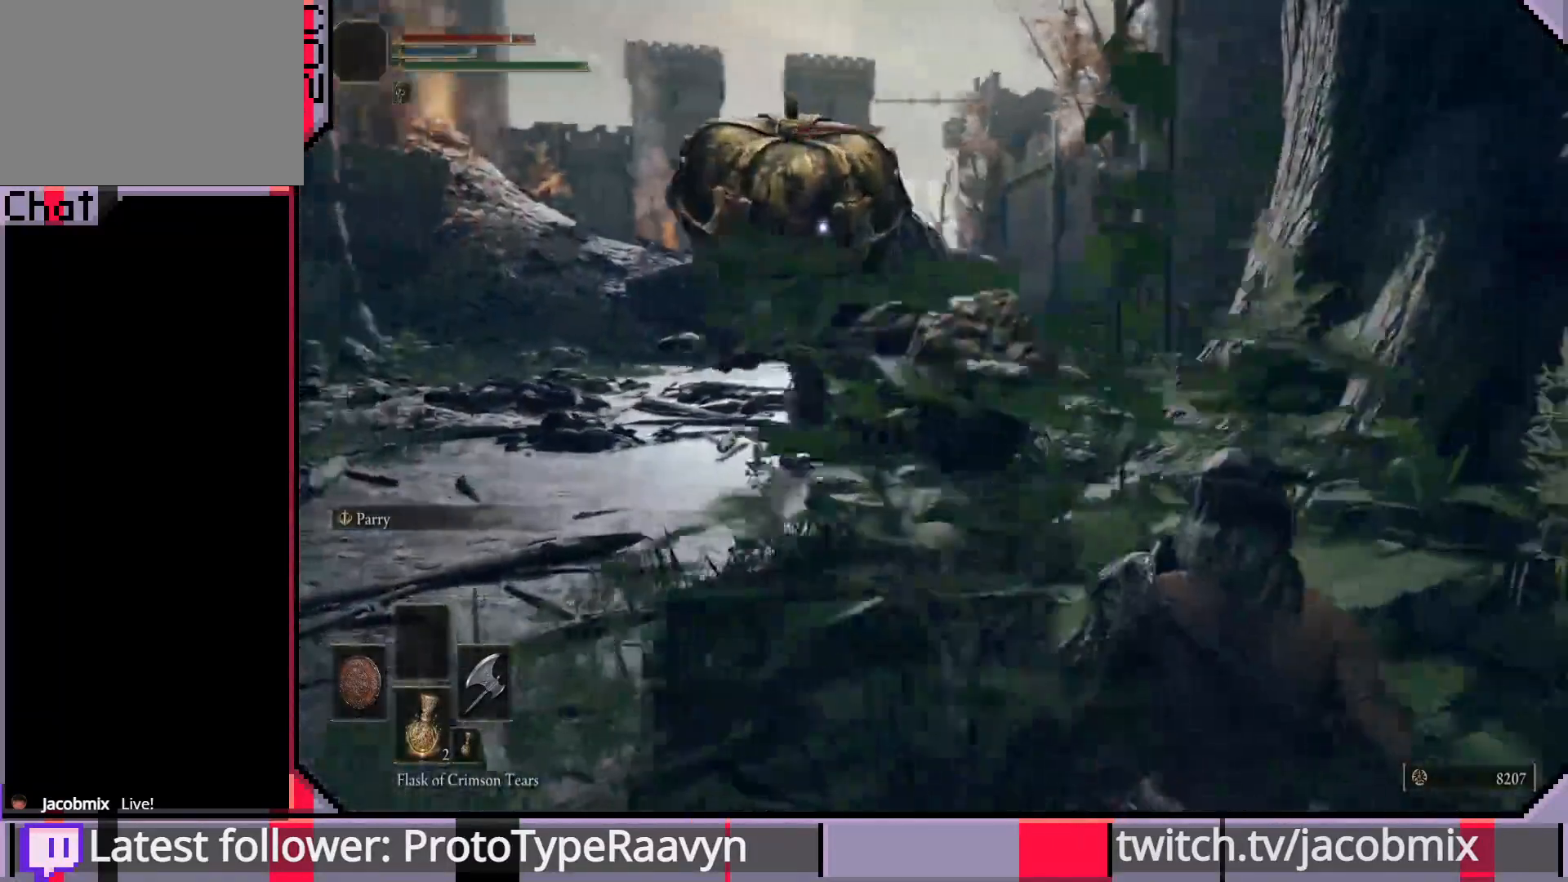
{"buttons": [], "left_stick": "right", "right_stick": "center", "events": []}
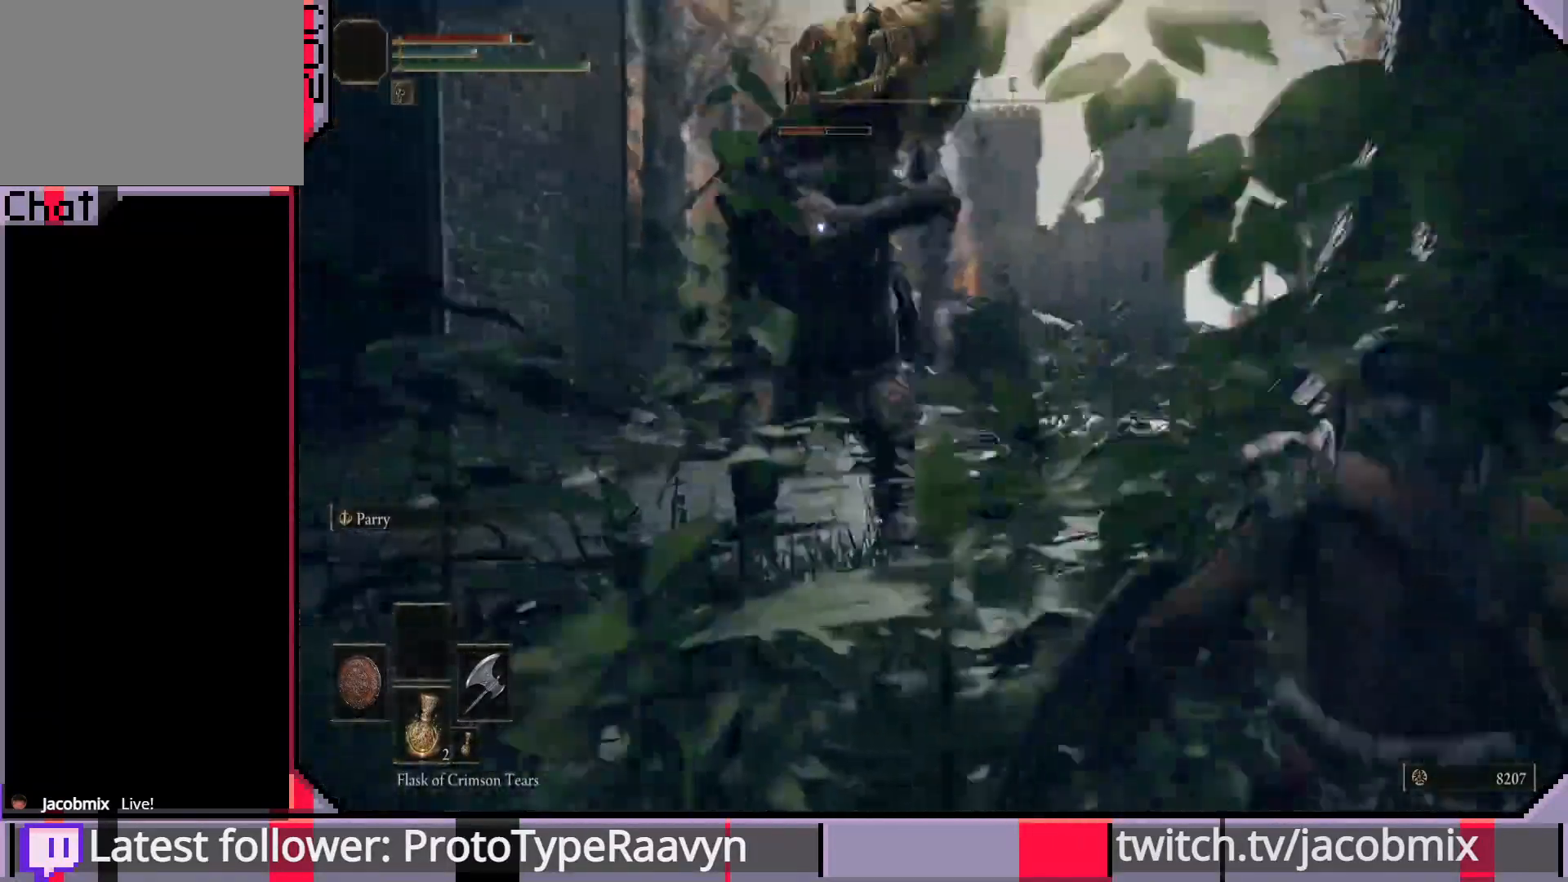
{"buttons": [], "left_stick": "down-right", "right_stick": "center"}
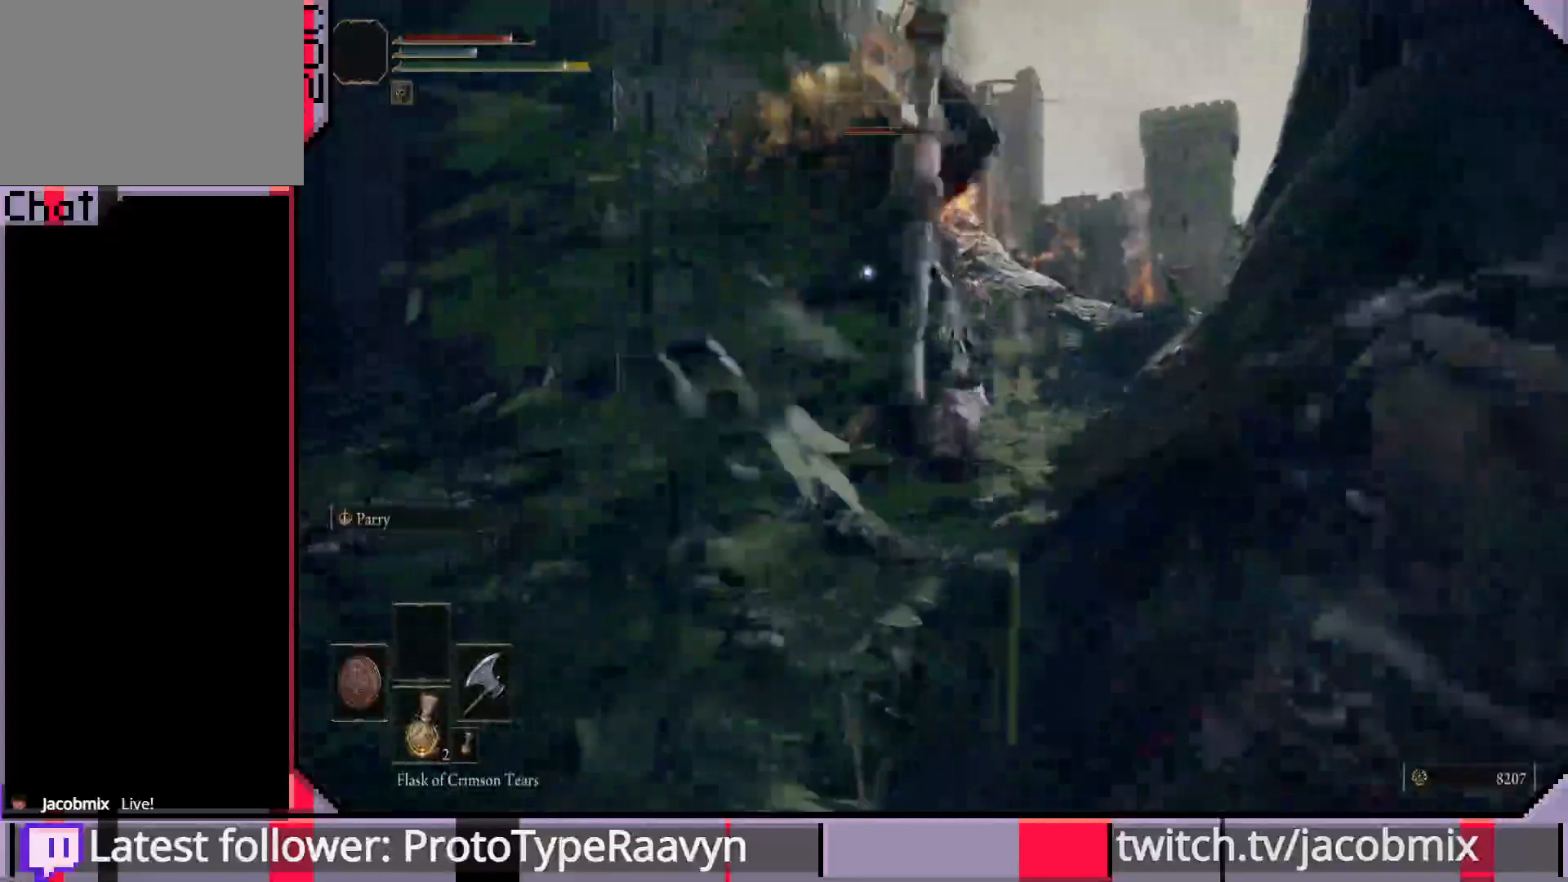
{"buttons": [], "left_stick": "down-right", "right_stick": "center", "events": []}
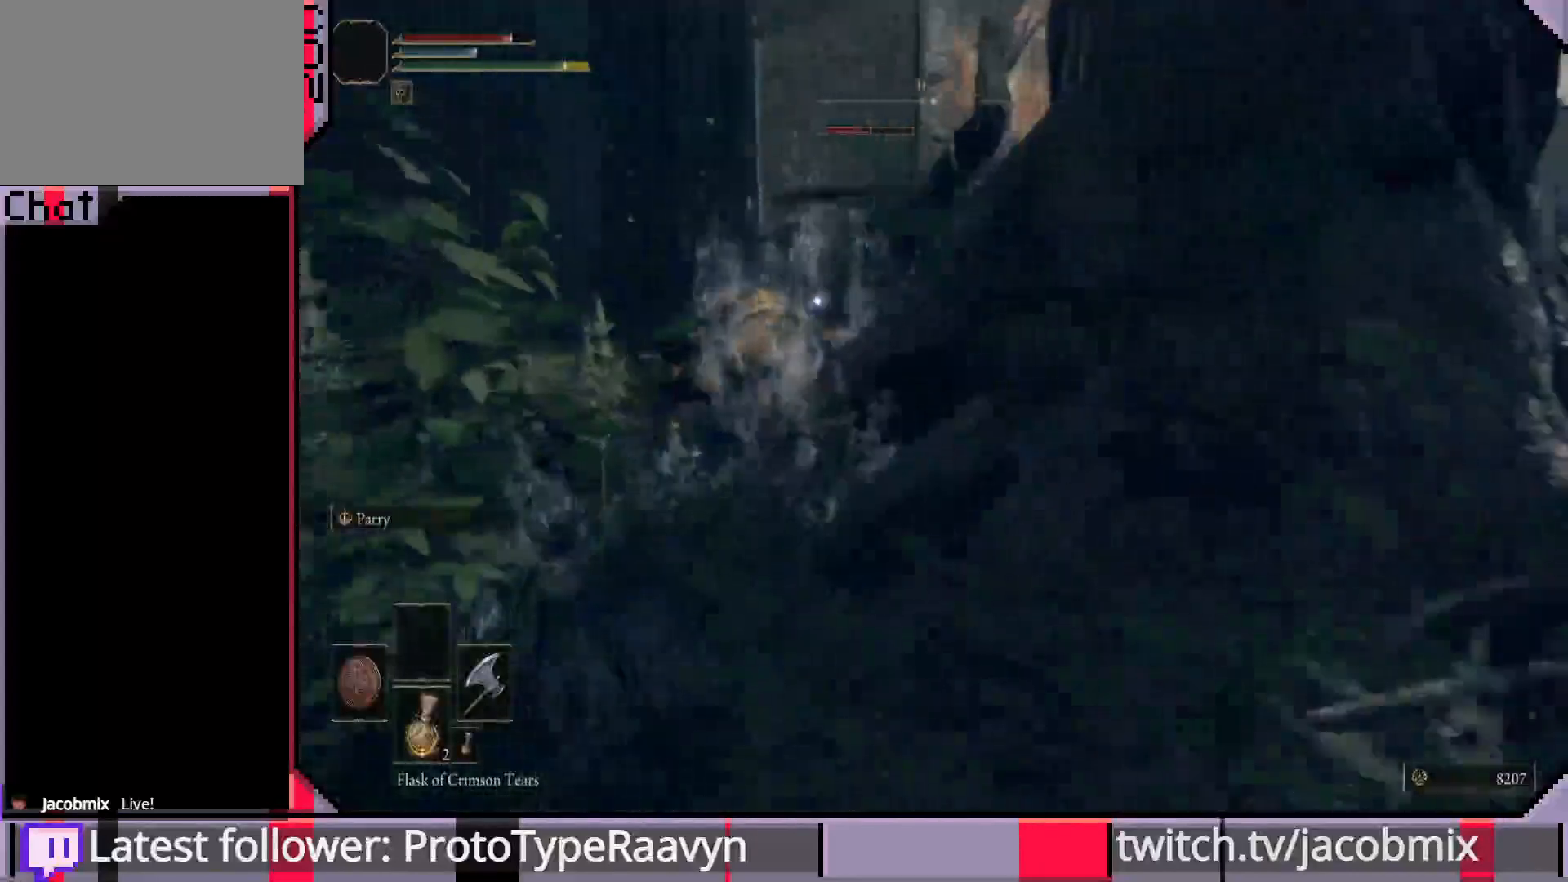
{"buttons": [], "left_stick": "up-left", "right_stick": "center", "events": [[300, "left_stick", "up-left"]]}
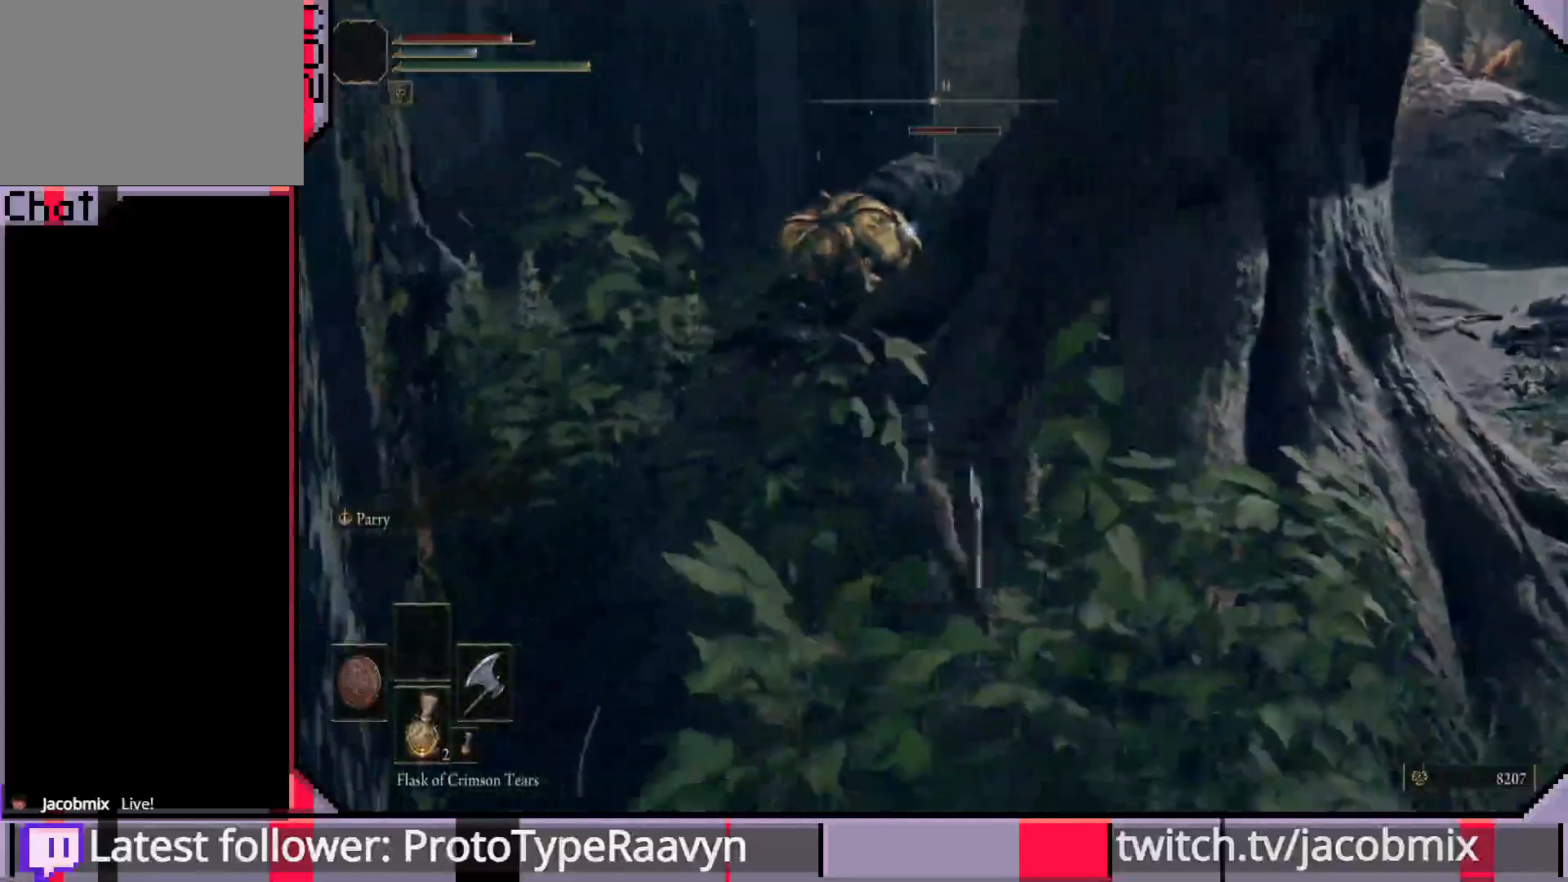
{"buttons": [], "left_stick": "down-right", "right_stick": "center", "events": [[250, "left_stick", "up"], [367, "left_stick", "down-right"]]}
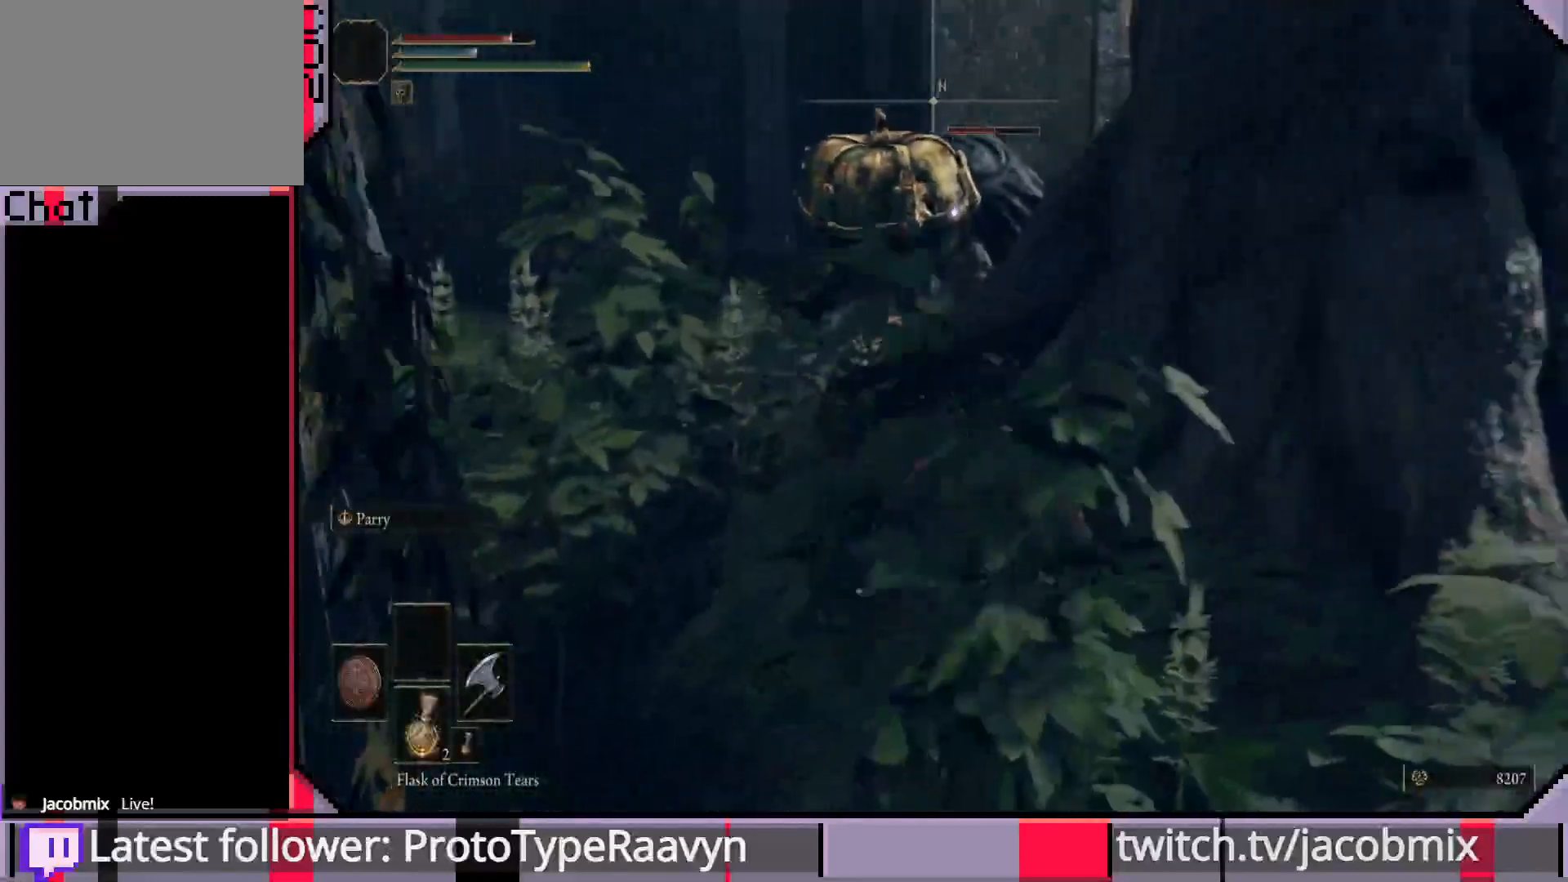
{"buttons": [], "left_stick": "down-right", "right_stick": "center", "events": []}
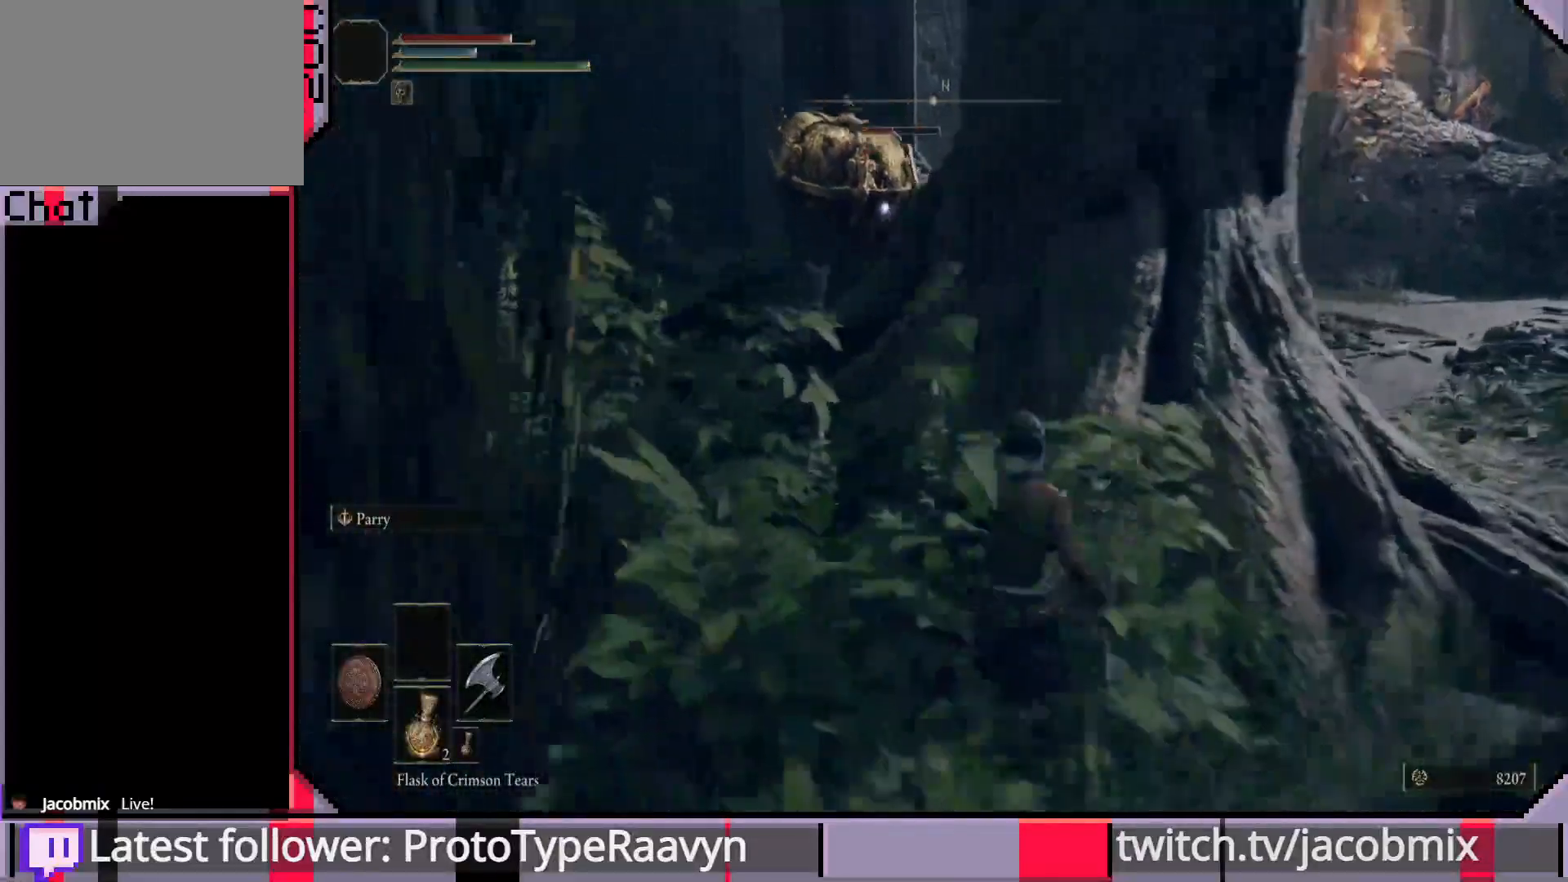
{"buttons": [], "left_stick": "down-right", "right_stick": "center", "events": []}
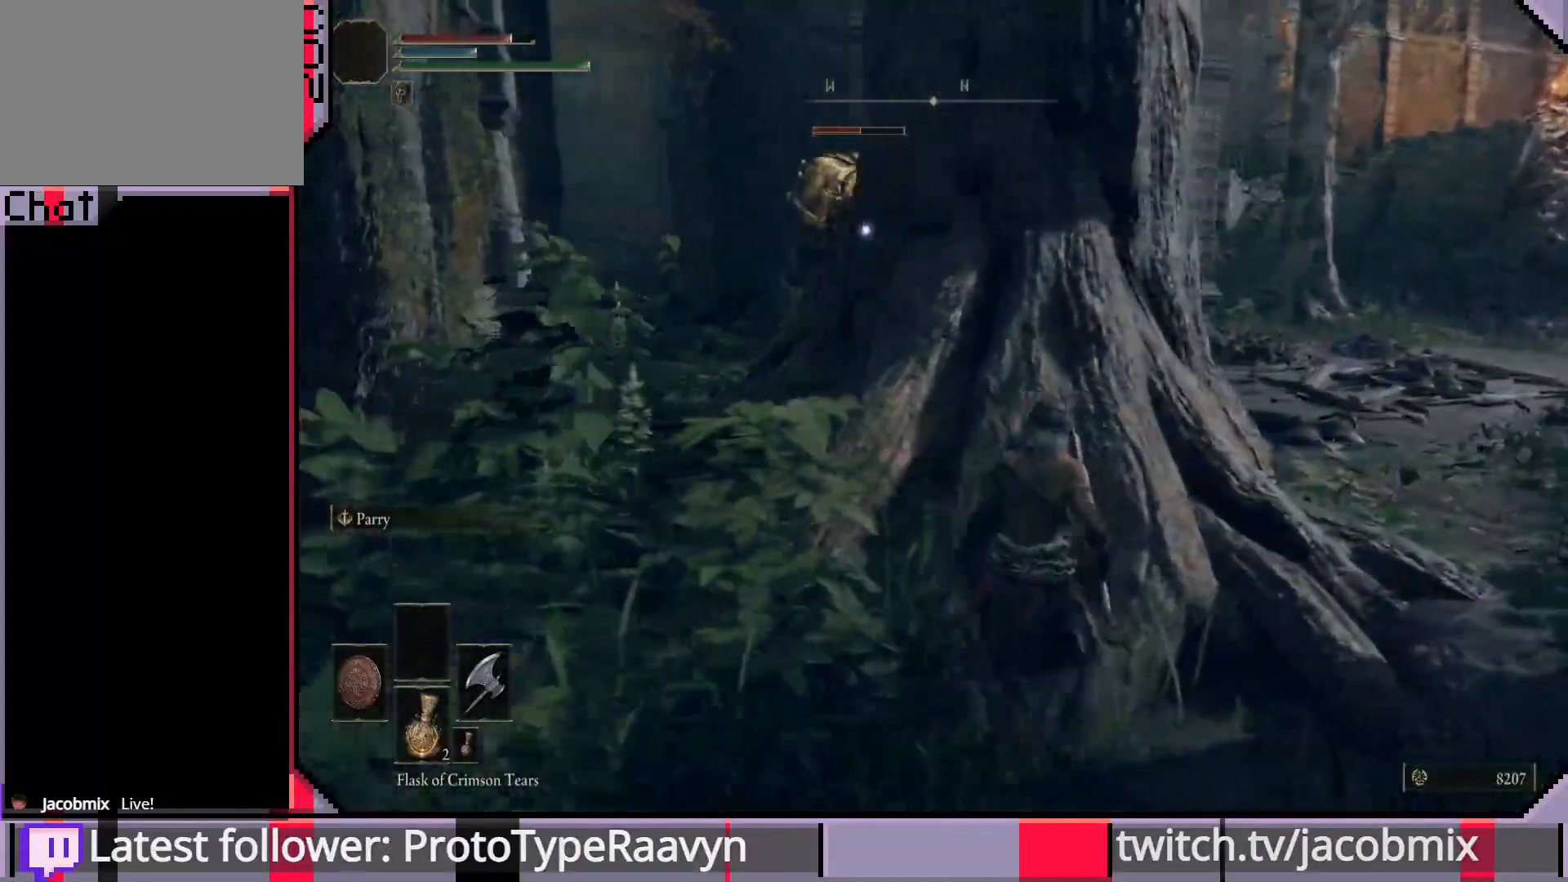
{"buttons": [], "left_stick": "down-right", "right_stick": "center", "events": []}
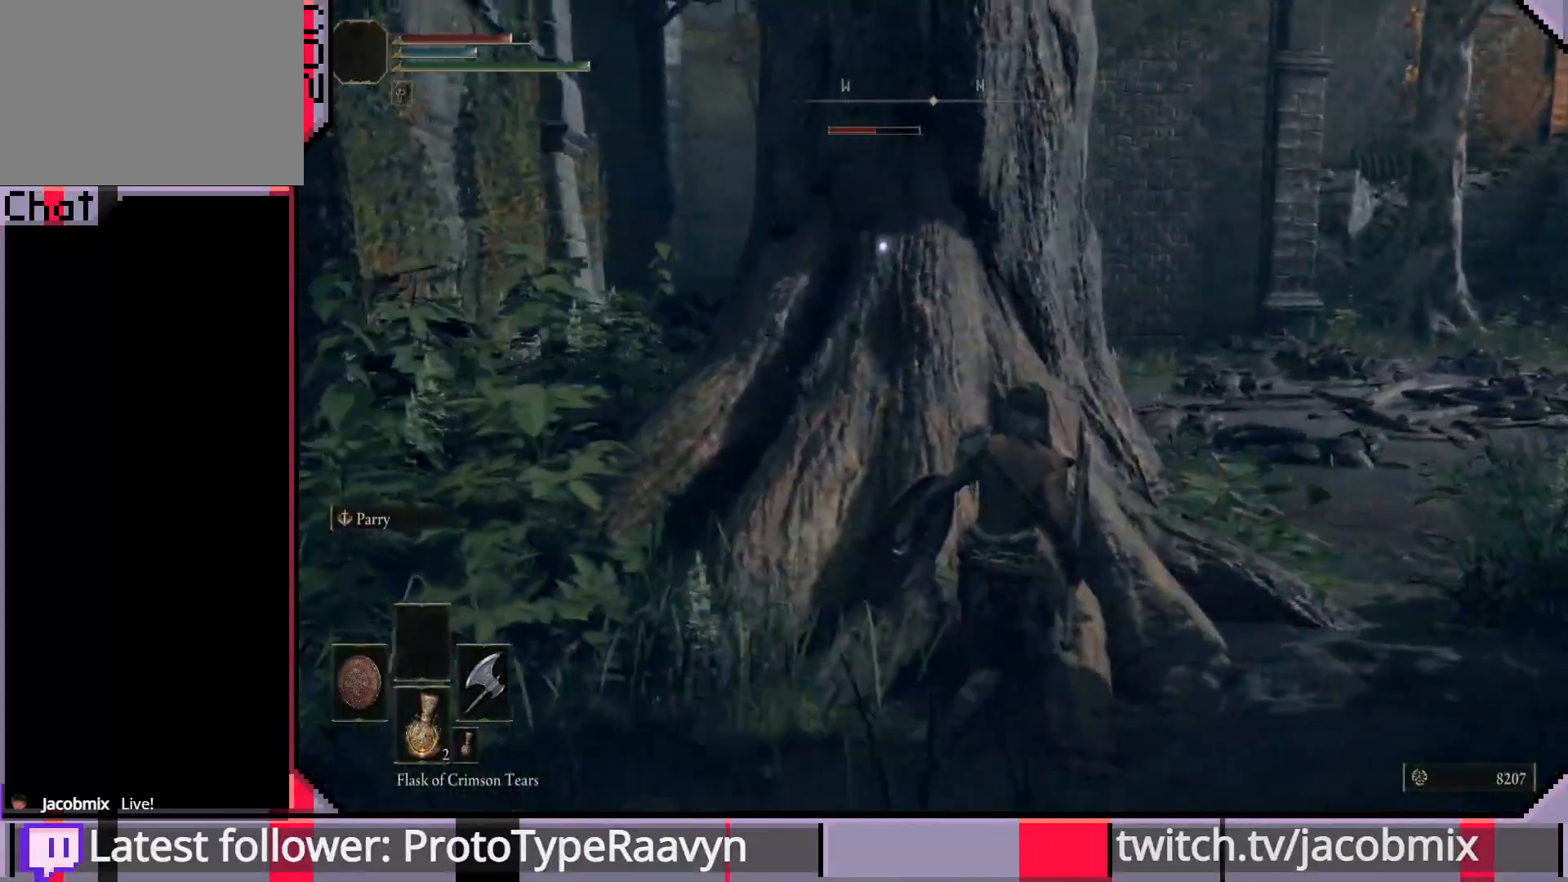
{"buttons": [], "left_stick": "down-right", "right_stick": "center", "events": [[67, "left_stick", "right"], [467, "left_stick", "down-right"]]}
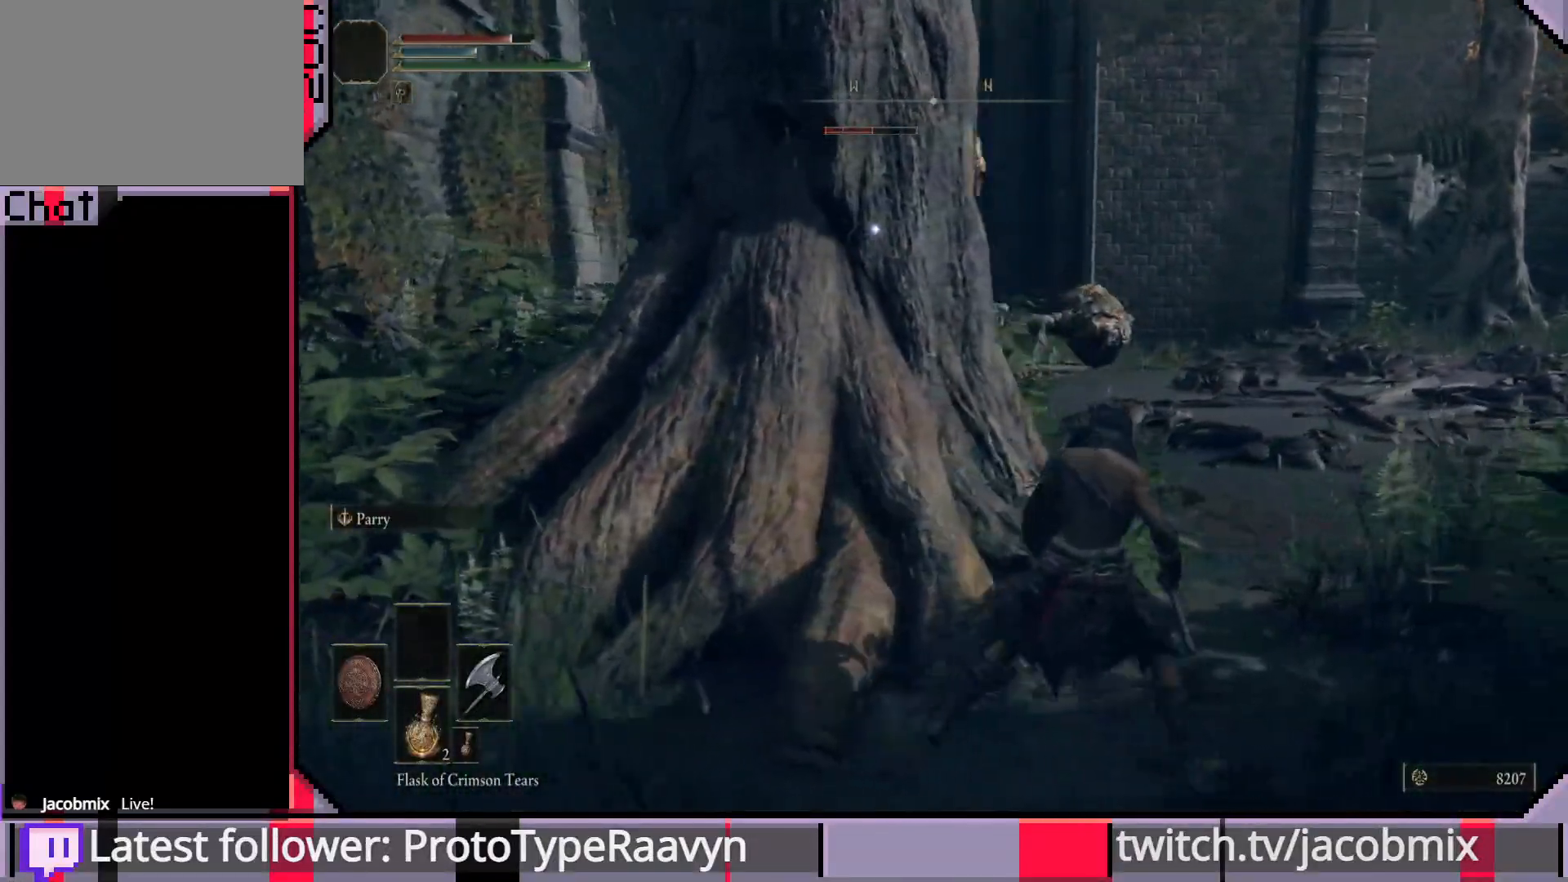
{"buttons": [], "left_stick": "down-right", "right_stick": "center", "events": []}
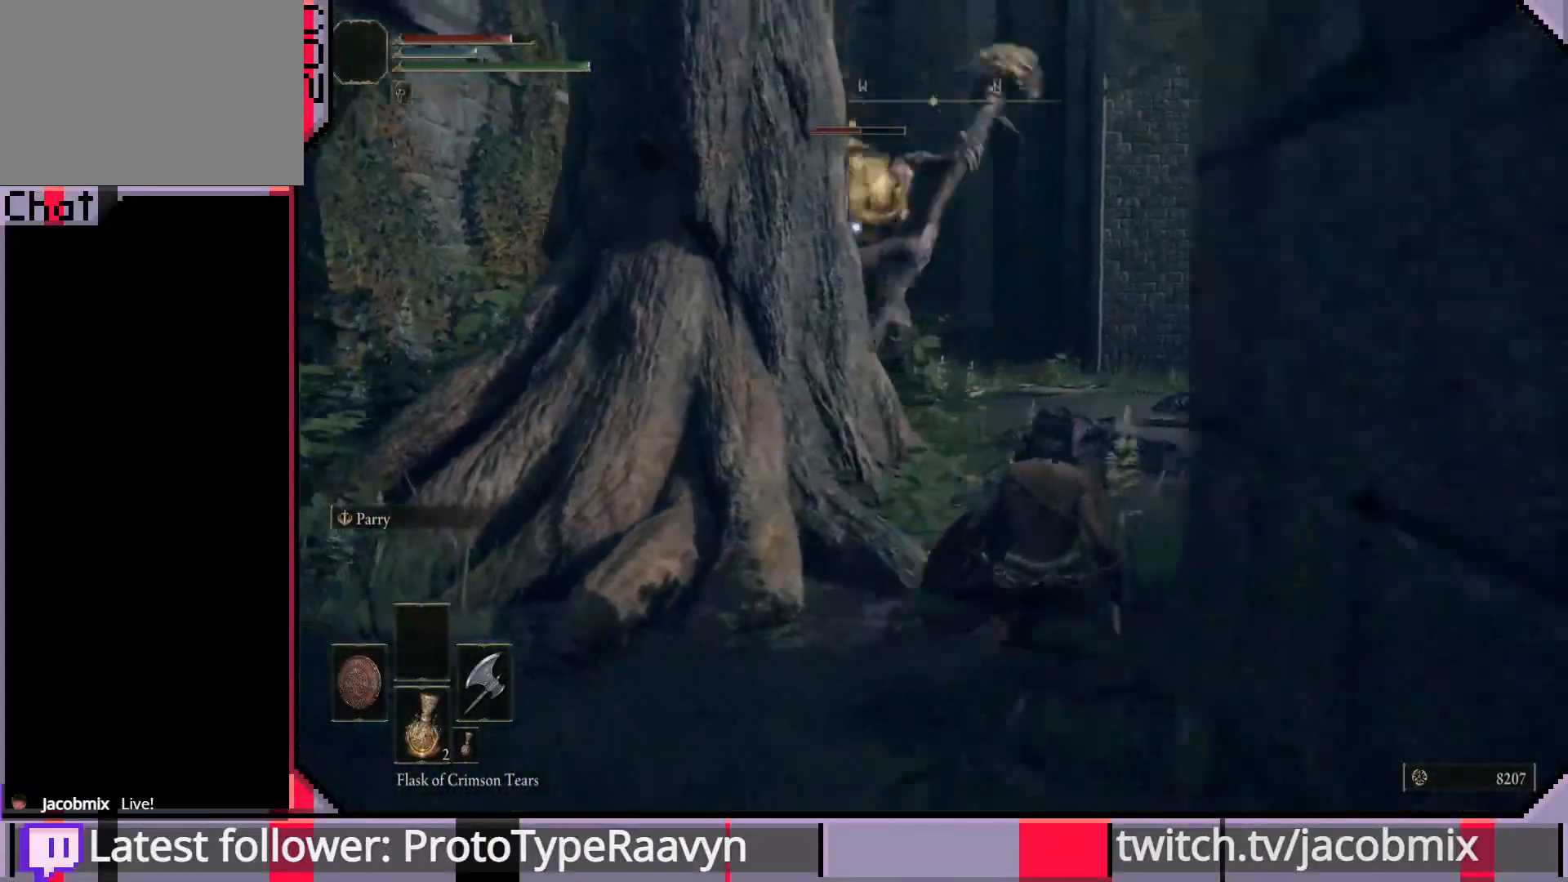
{"buttons": [], "left_stick": "right", "right_stick": "center", "events": [[250, "CIRCLE", "down"], [283, "left_stick", "right"], [350, "CIRCLE", "up"]]}
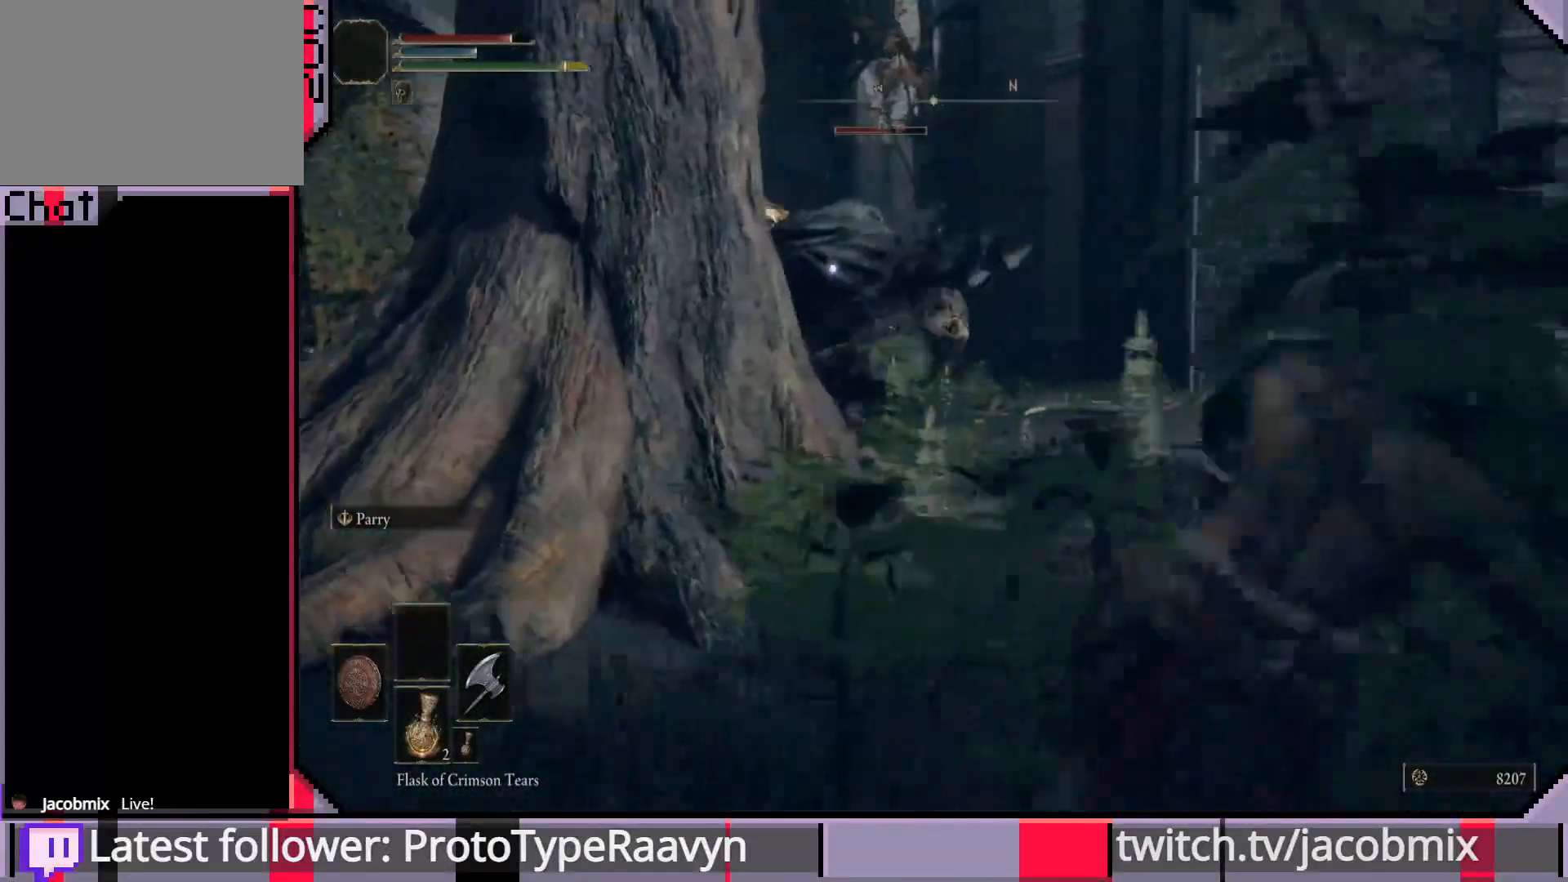
{"buttons": [], "left_stick": "right", "right_stick": "center", "events": []}
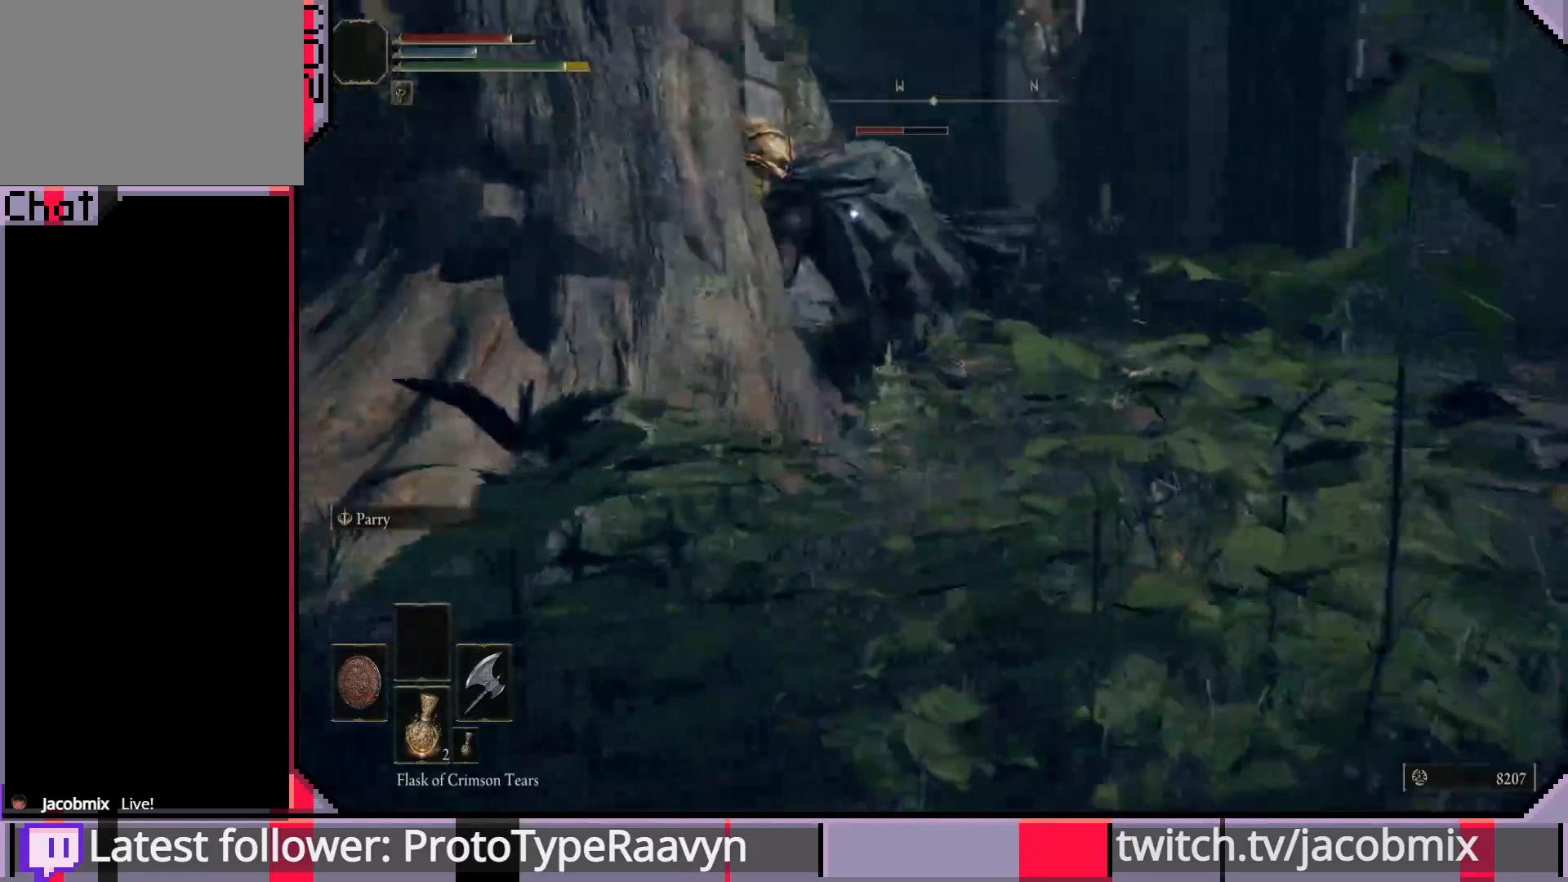
{"buttons": [], "left_stick": "up-right", "right_stick": "center", "events": [[133, "left_stick", "up-right"]]}
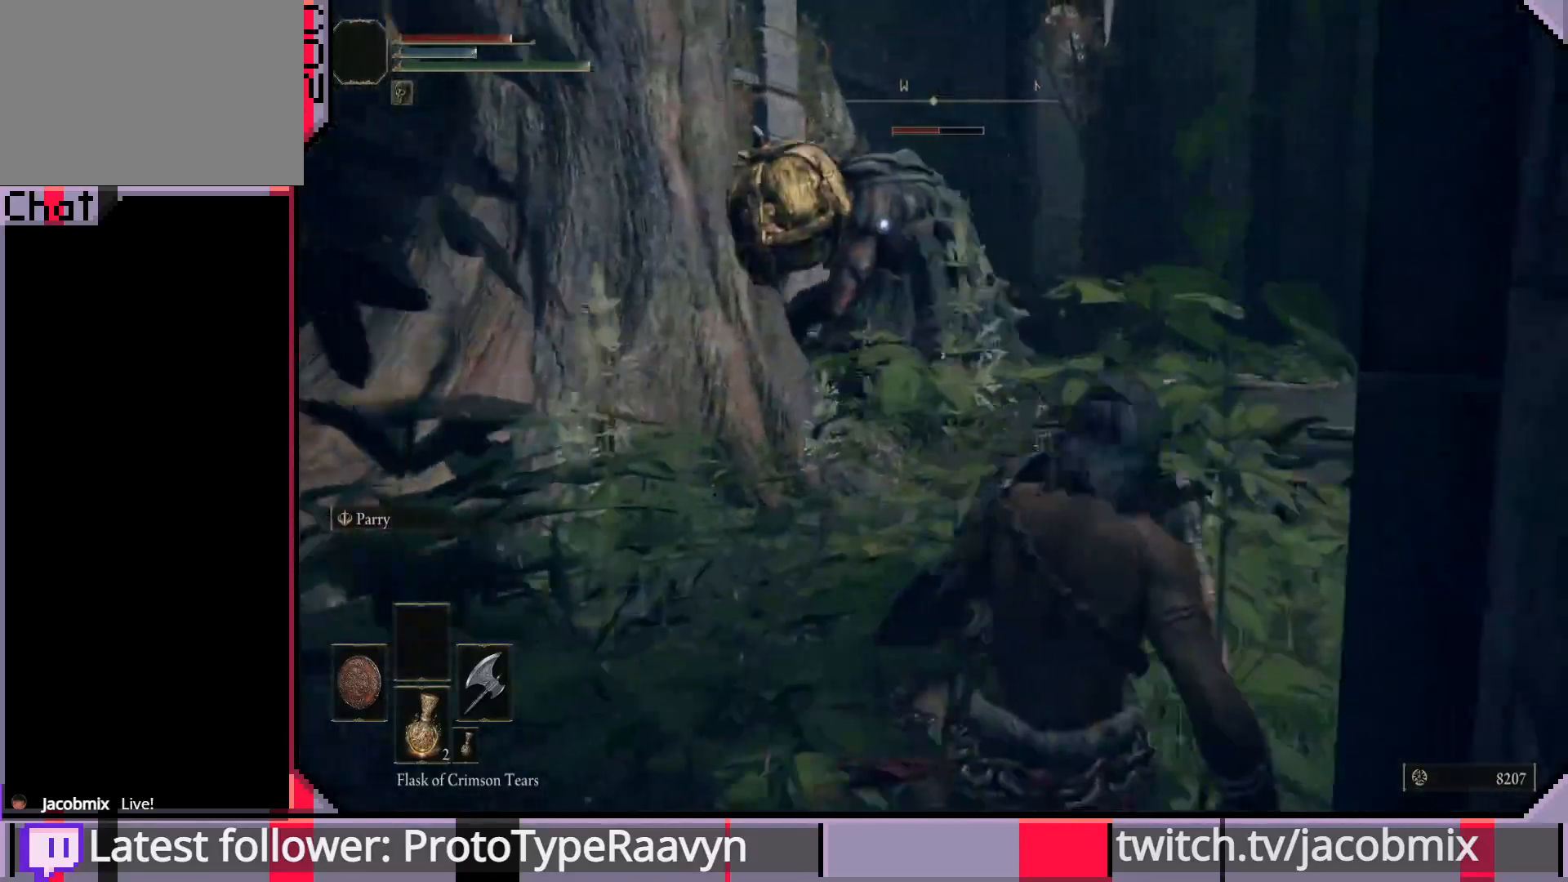
{"buttons": [], "left_stick": "right", "right_stick": "center", "events": [[500, "left_stick", "right"]]}
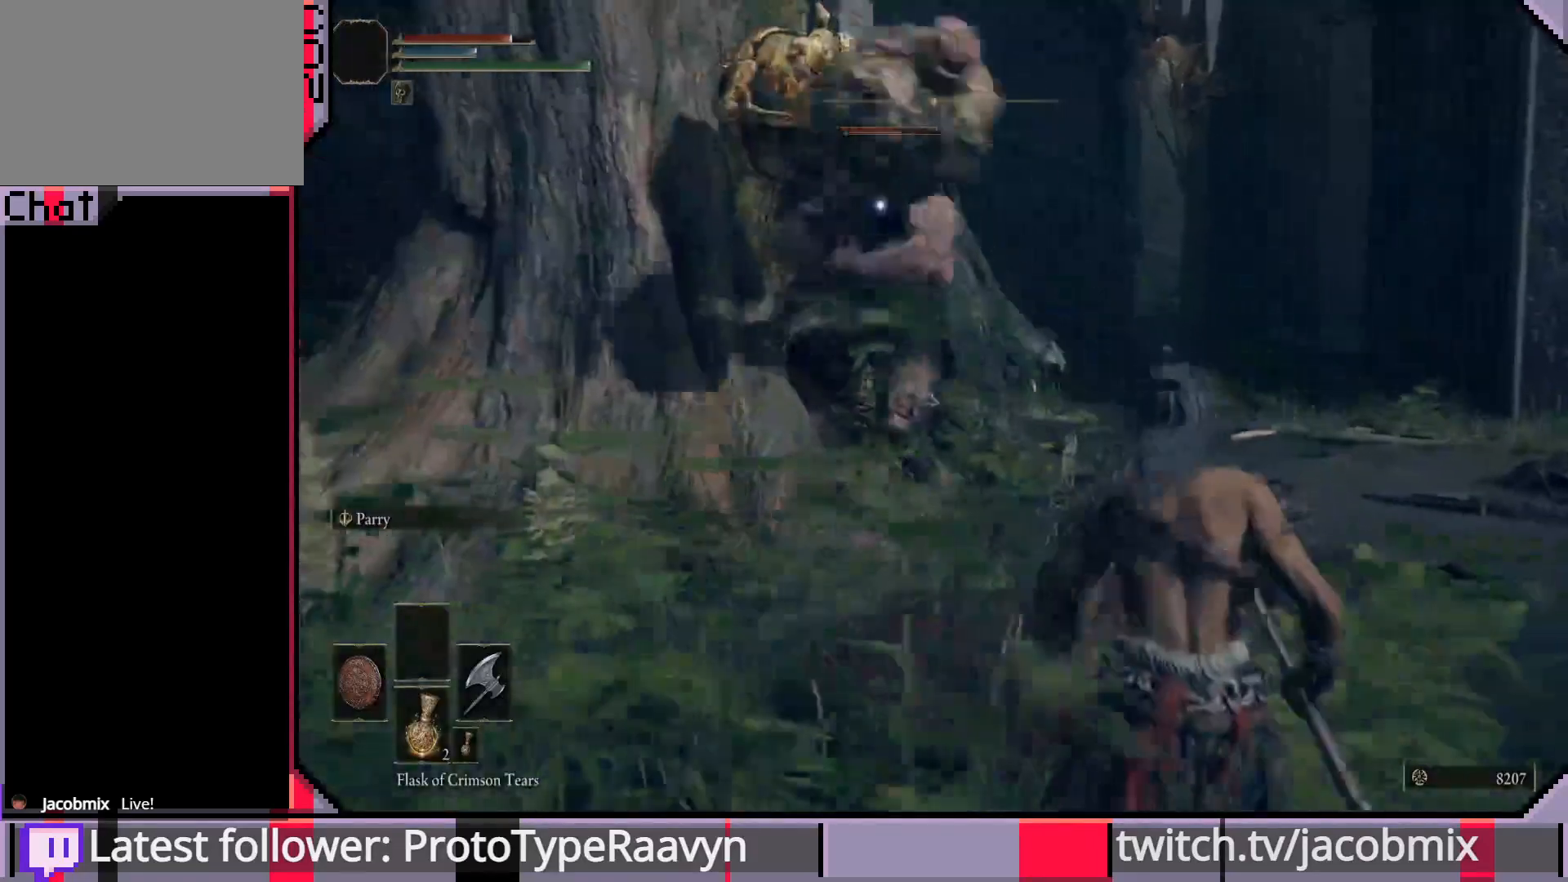
{"buttons": [], "left_stick": "right", "right_stick": "center", "events": []}
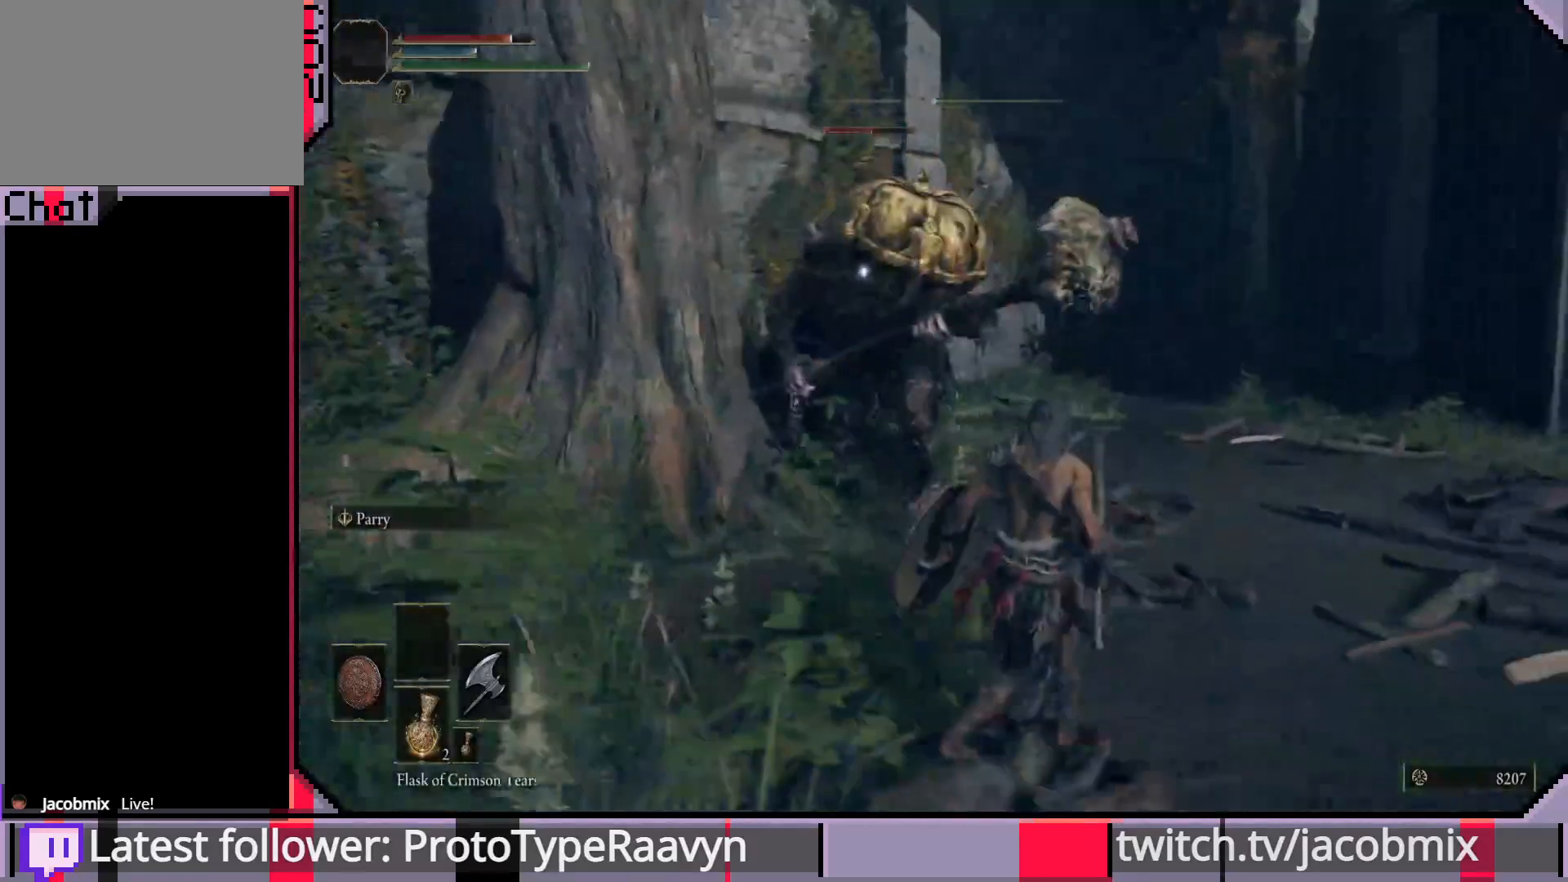
{"buttons": [], "left_stick": "right", "right_stick": "center", "events": []}
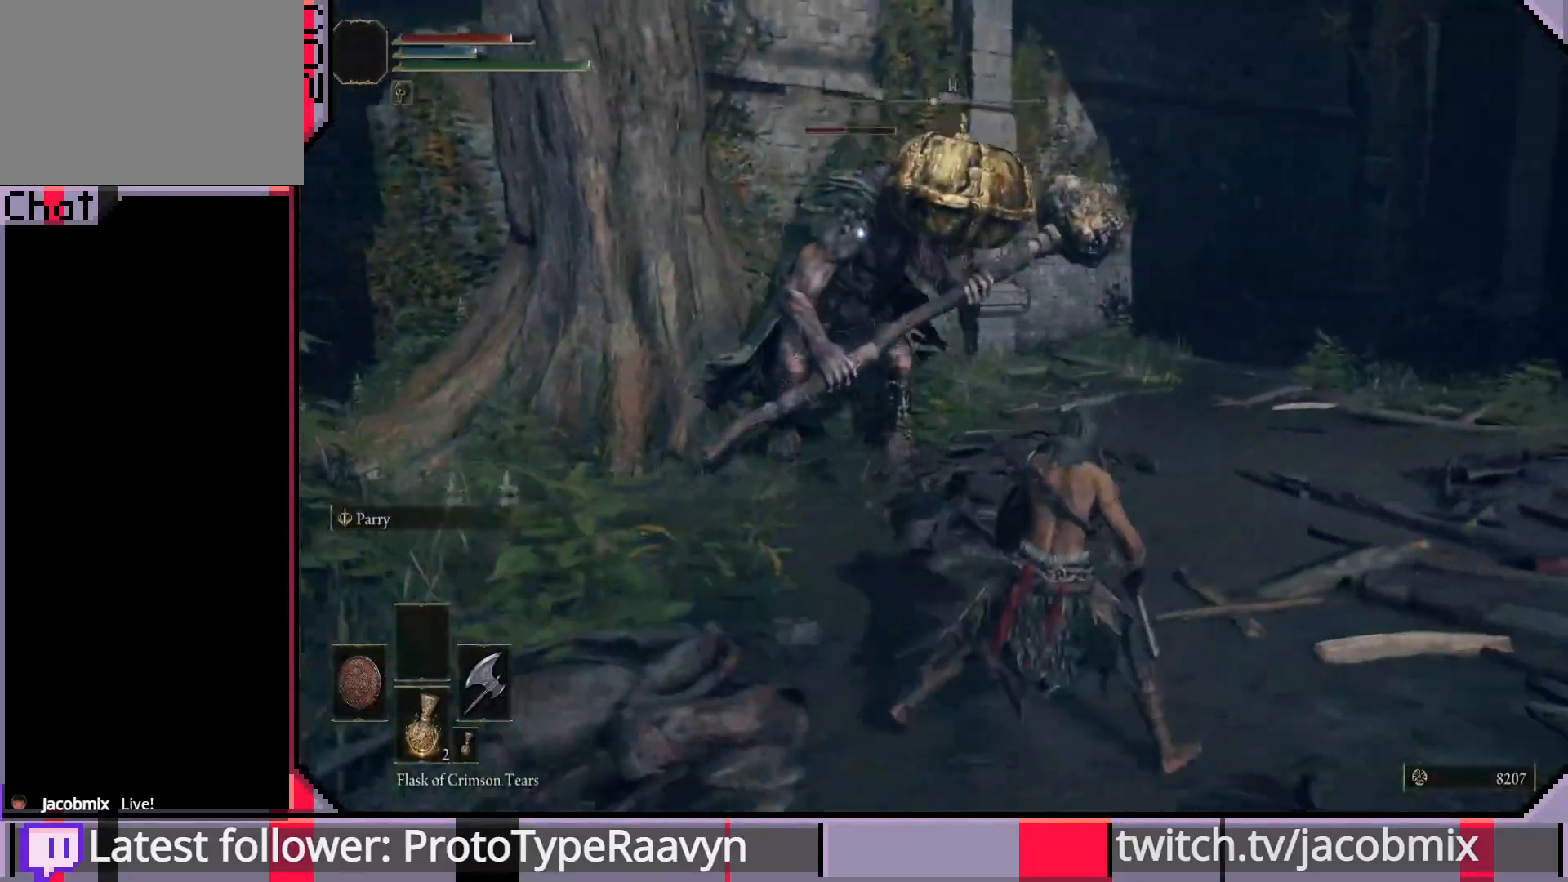
{"buttons": [], "left_stick": "right", "right_stick": "center", "events": []}
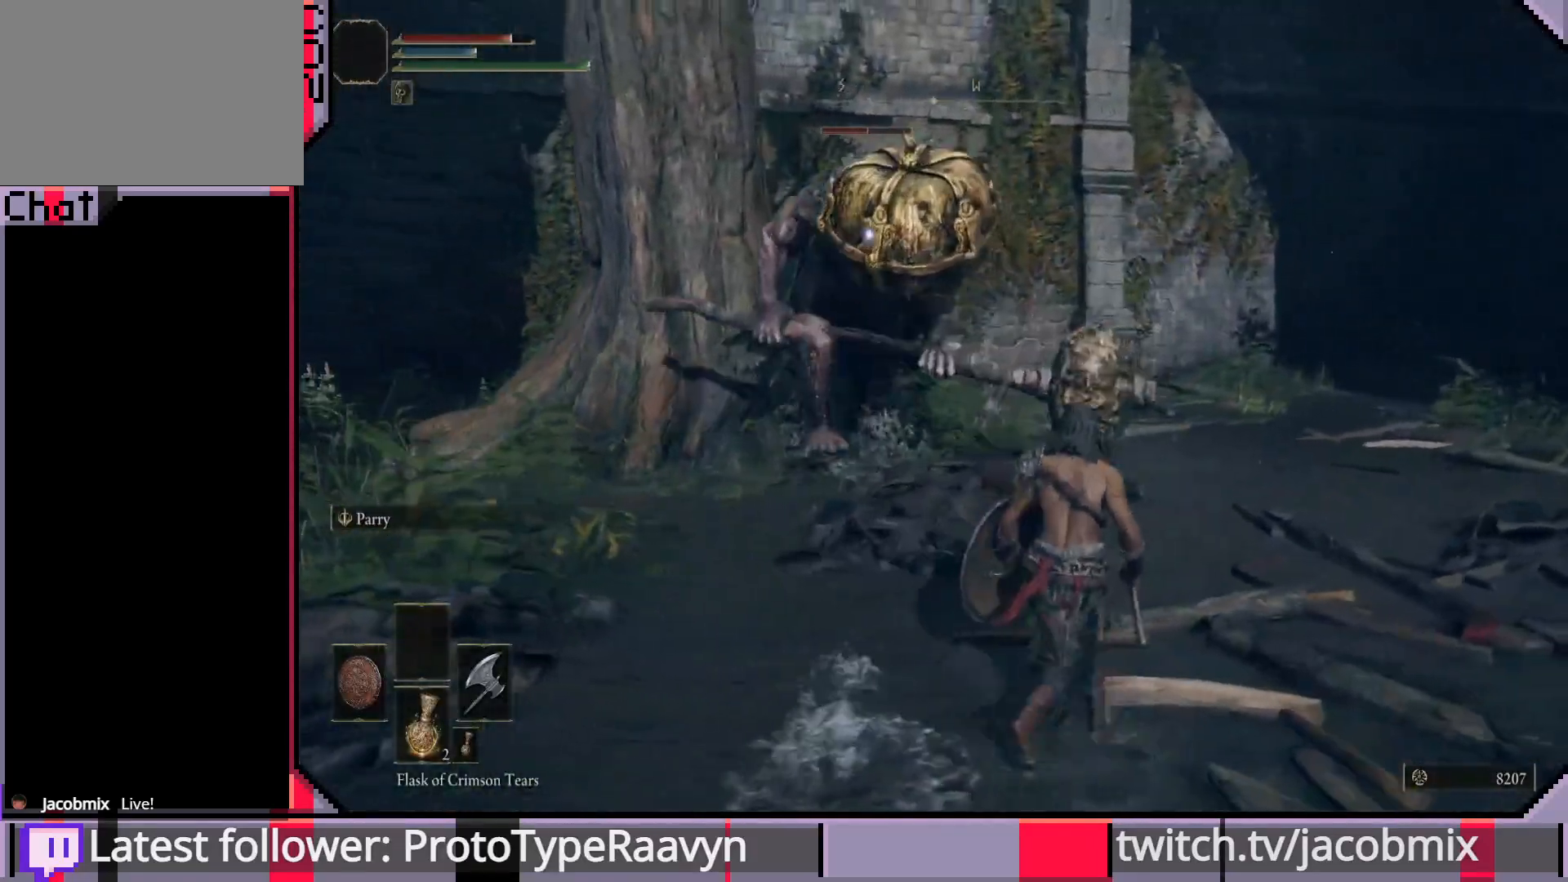
{"buttons": [], "left_stick": "right", "right_stick": "center", "events": []}
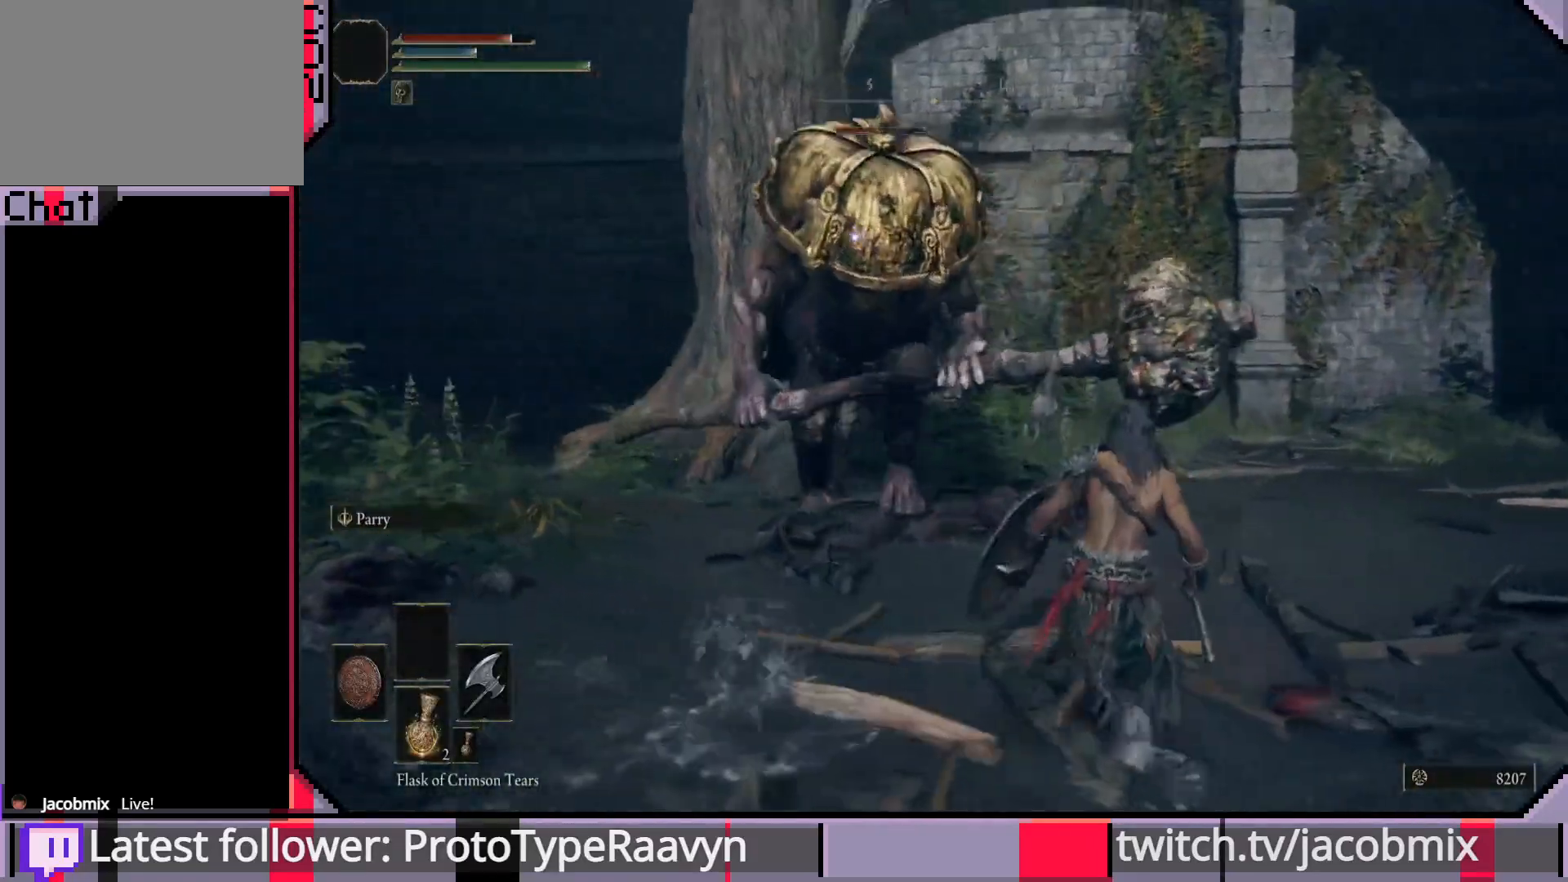
{"buttons": [], "left_stick": "right", "right_stick": "center", "events": []}
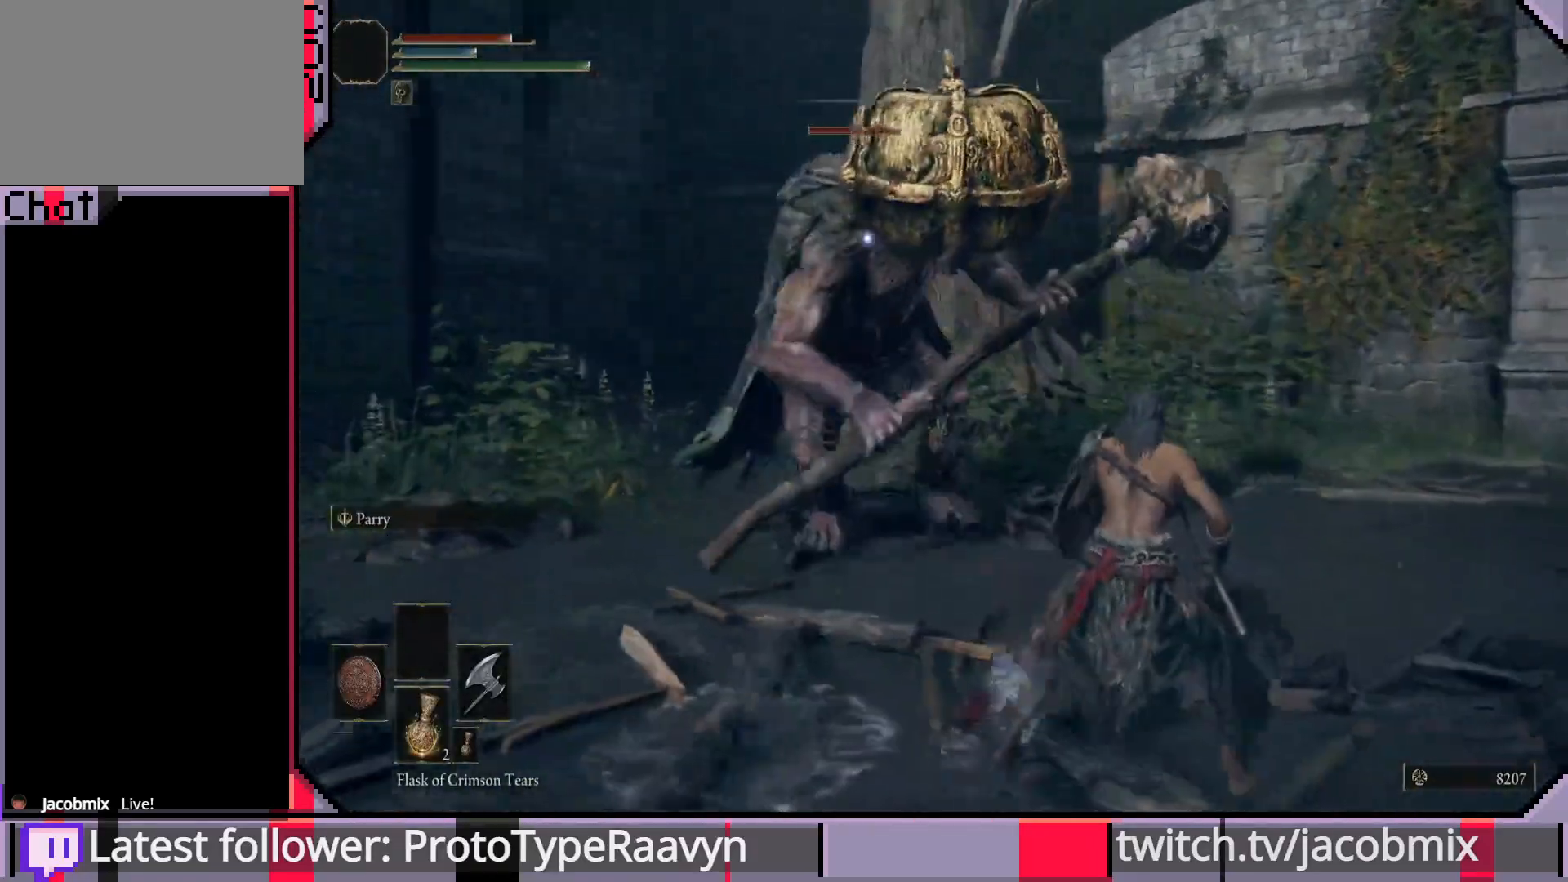
{"buttons": [], "left_stick": "right", "right_stick": "center", "events": []}
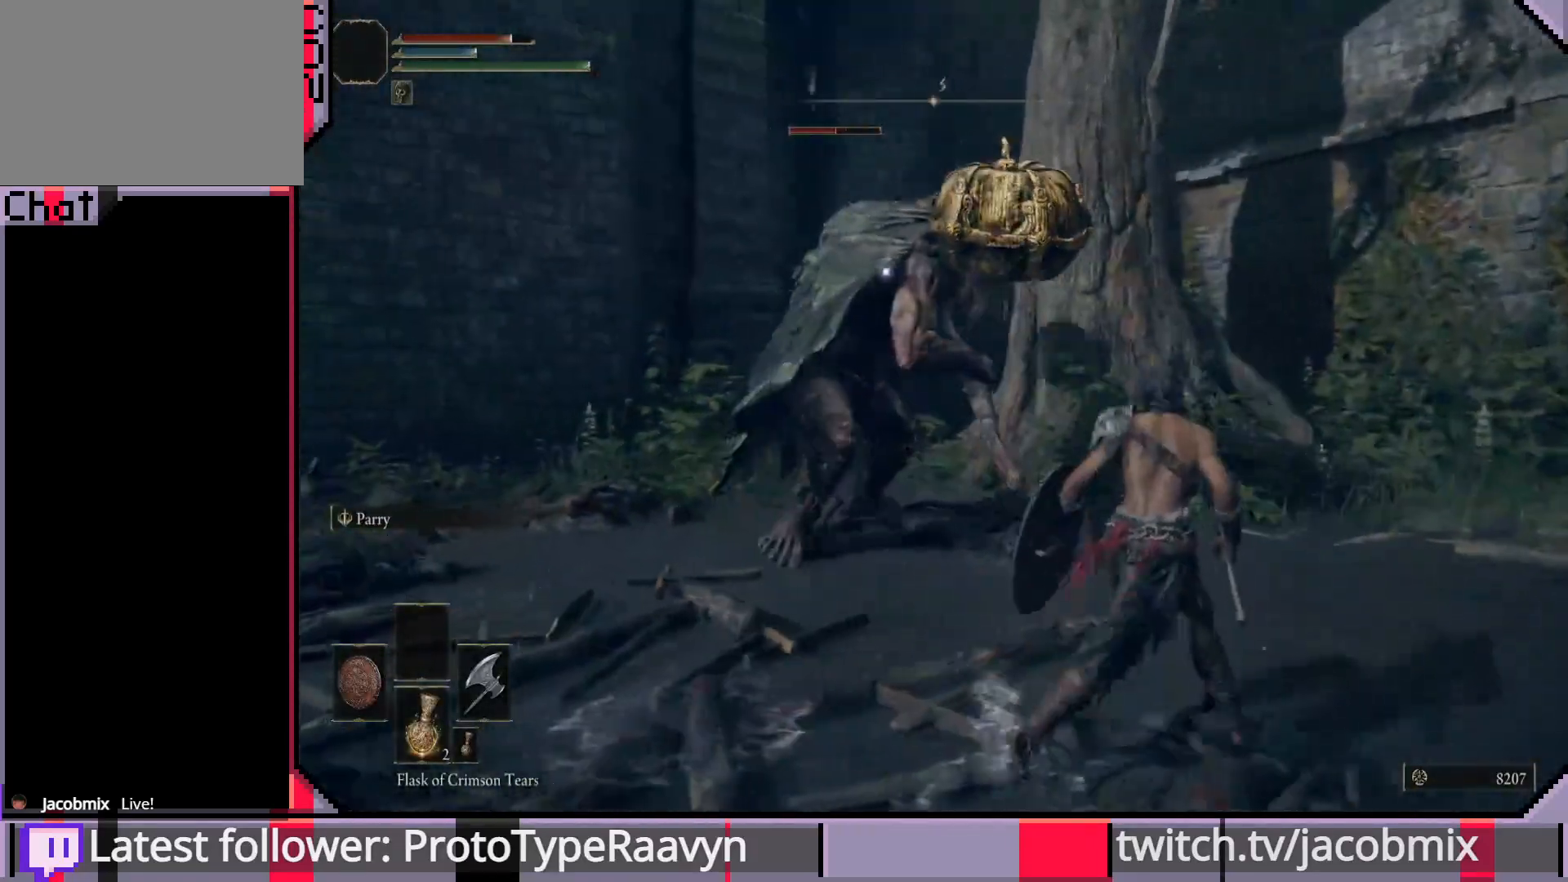
{"buttons": [], "left_stick": "up-right", "right_stick": "center", "events": [[283, "left_stick", "up-right"]]}
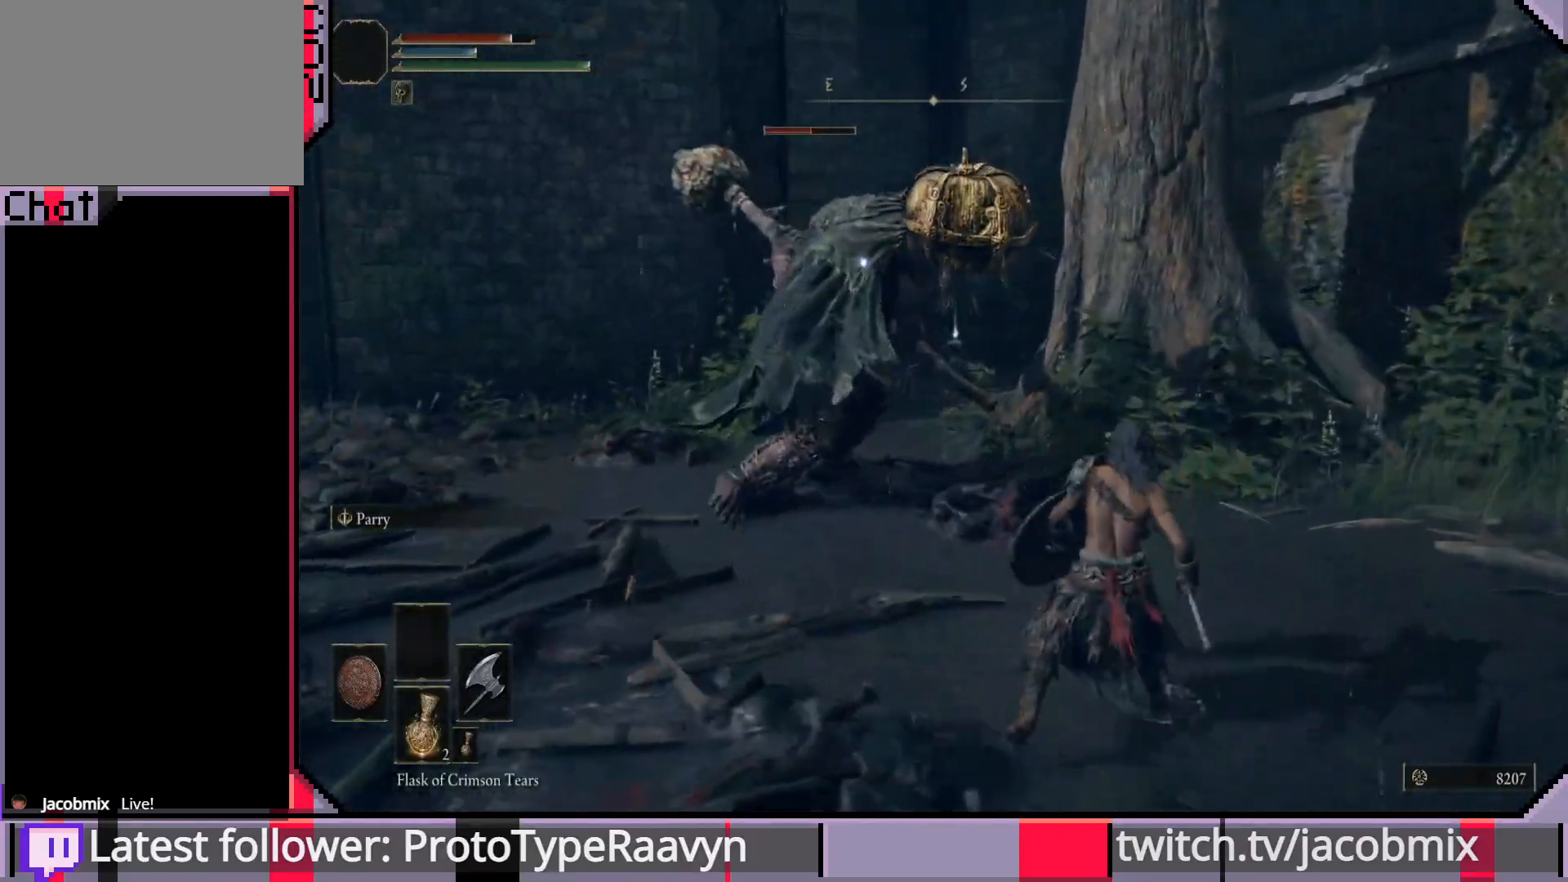
{"buttons": [], "left_stick": "up-right", "right_stick": "center", "events": []}
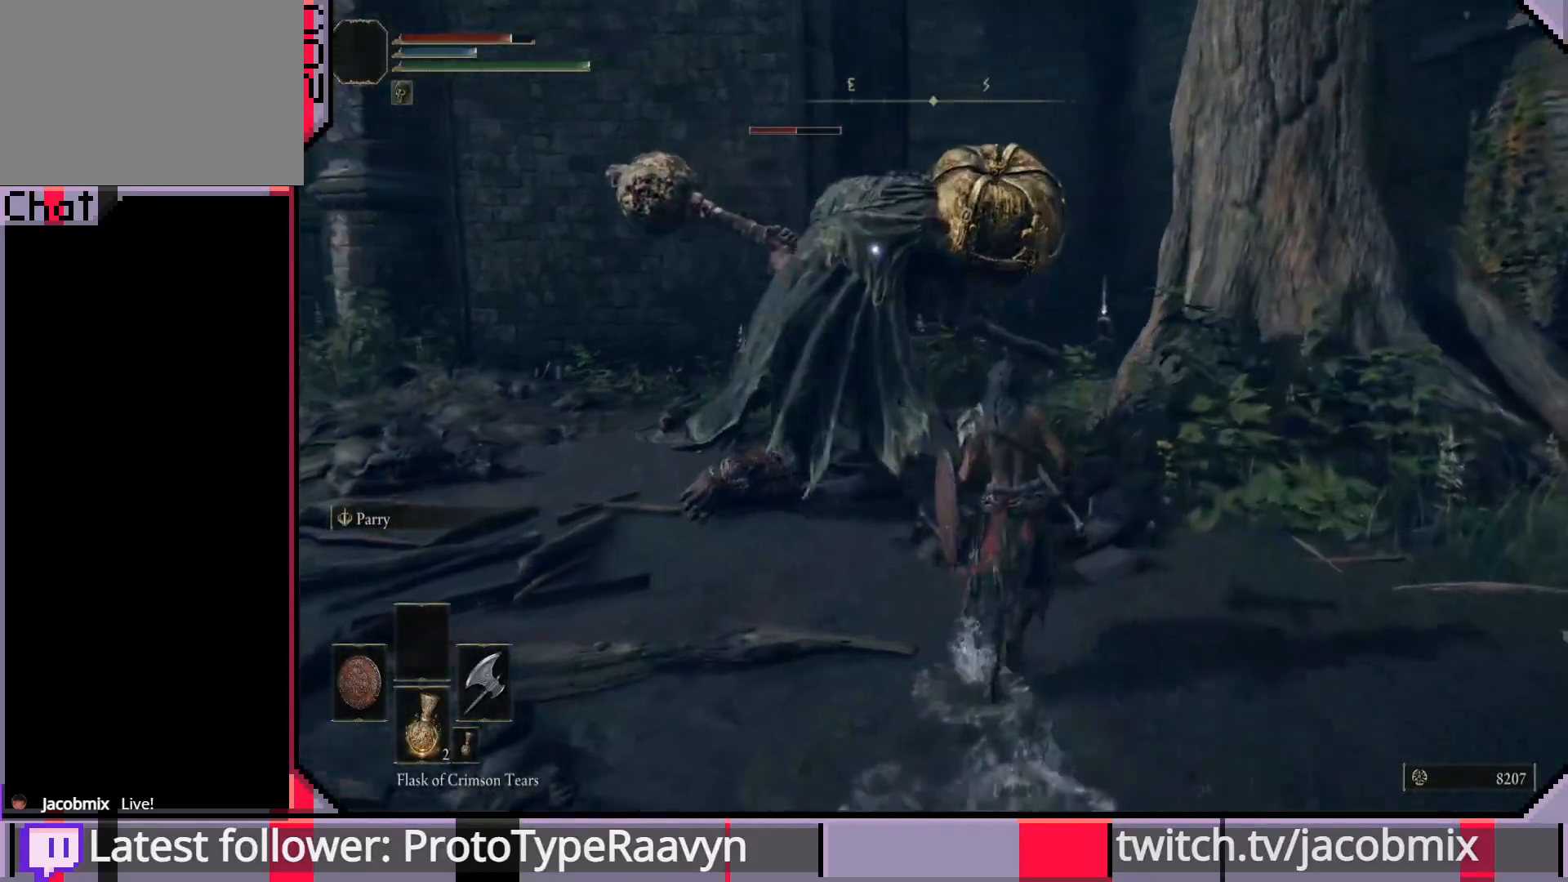
{"buttons": [], "left_stick": "up-right", "right_stick": "center", "events": [[167, "CIRCLE", "down"], [300, "CIRCLE", "up"]]}
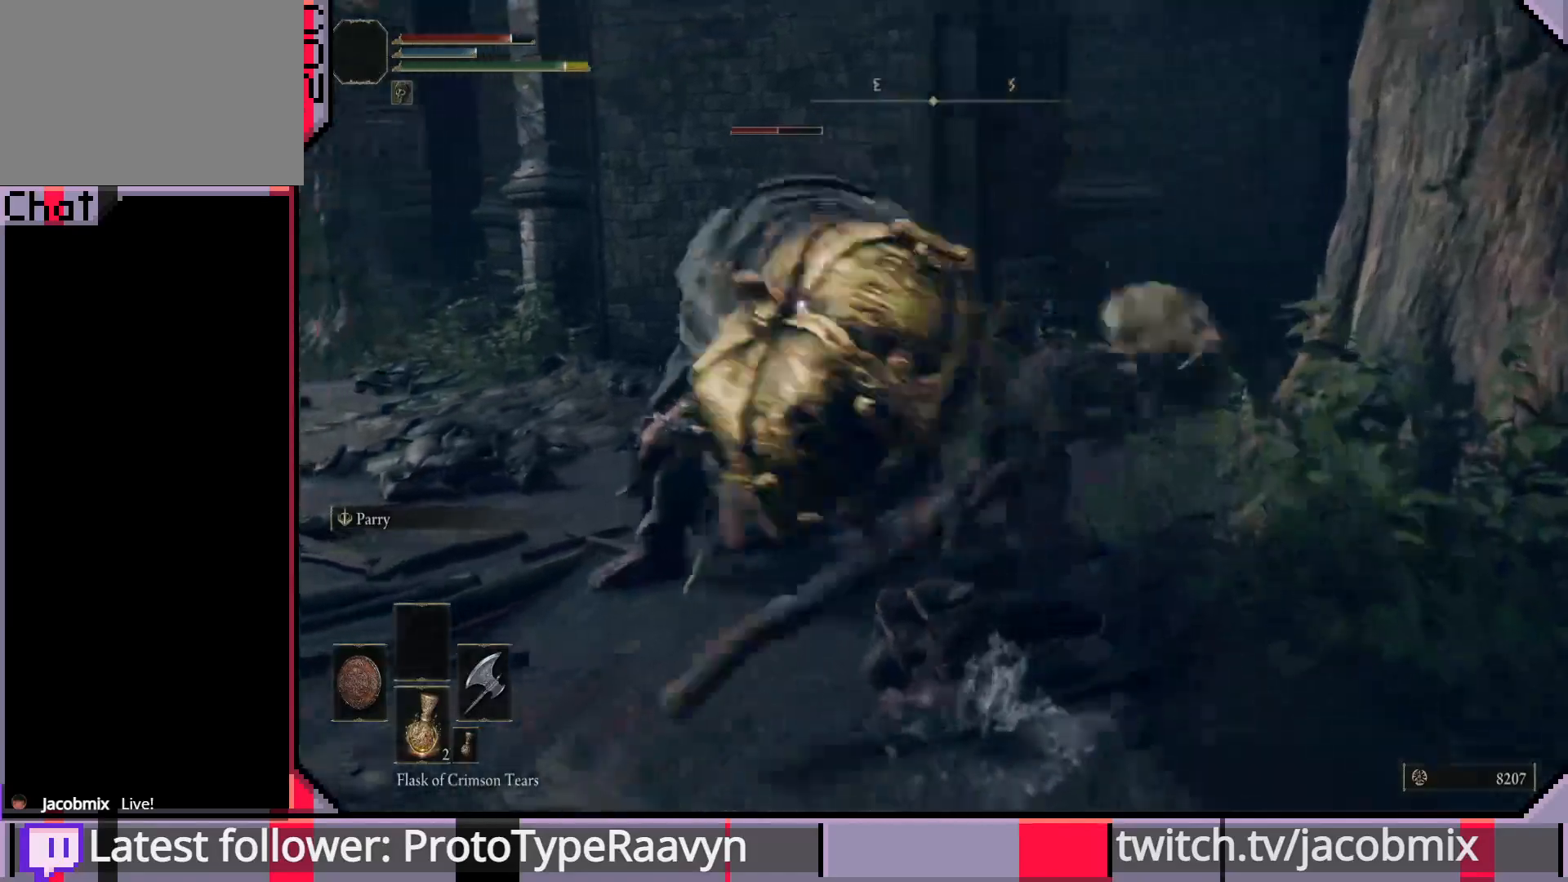
{"buttons": [], "left_stick": "up-right", "right_stick": "center", "events": []}
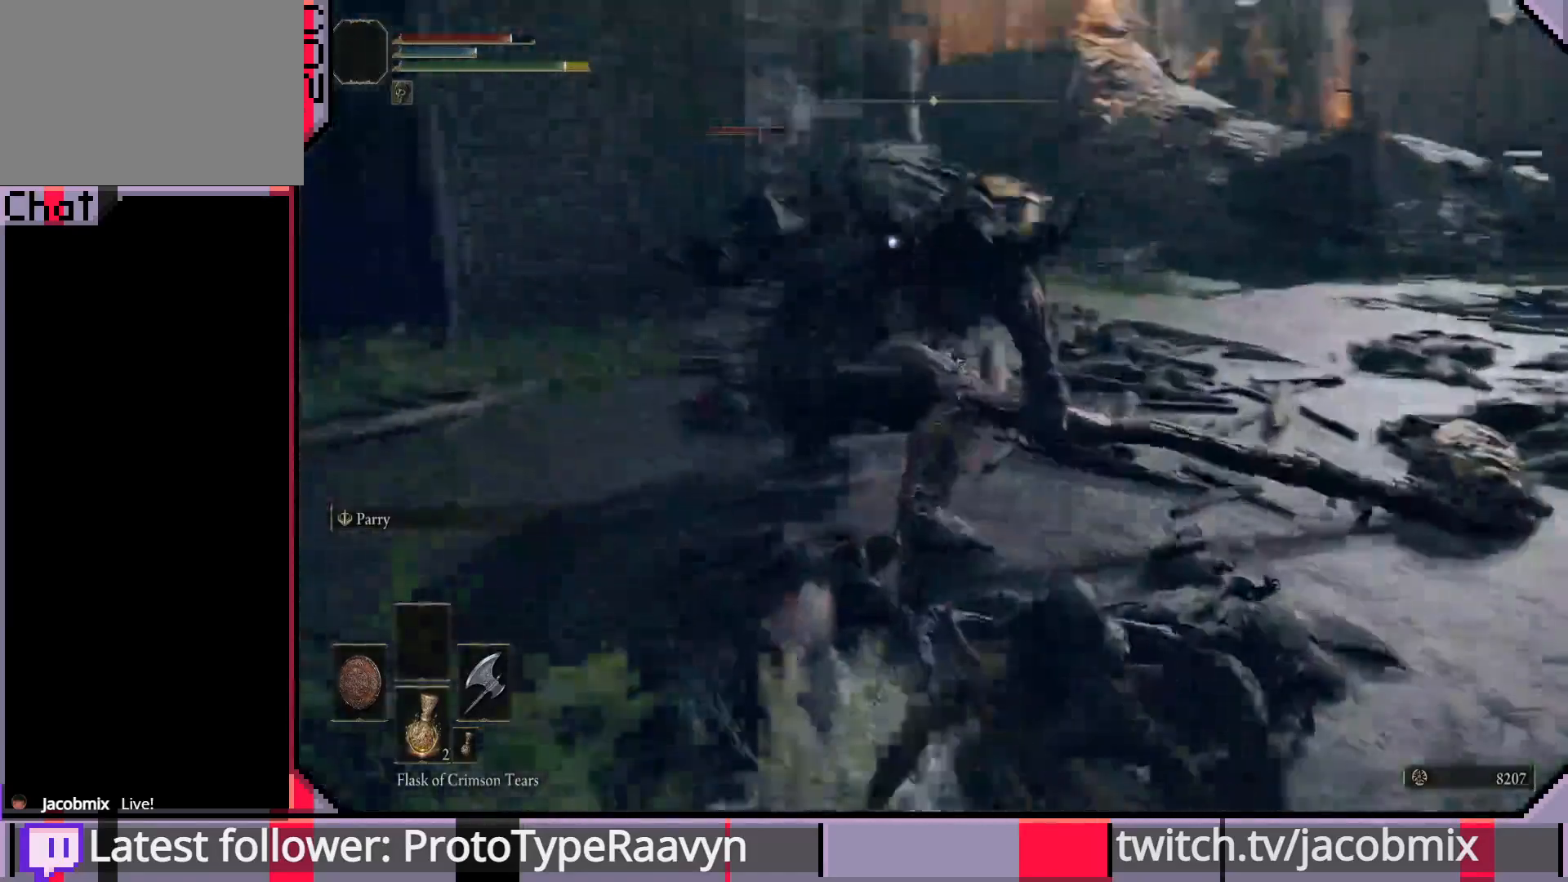
{"buttons": [], "left_stick": "up", "right_stick": "center", "events": [[350, "R1", "down"], [467, "R1", "up"], [500, "left_stick", "up"]]}